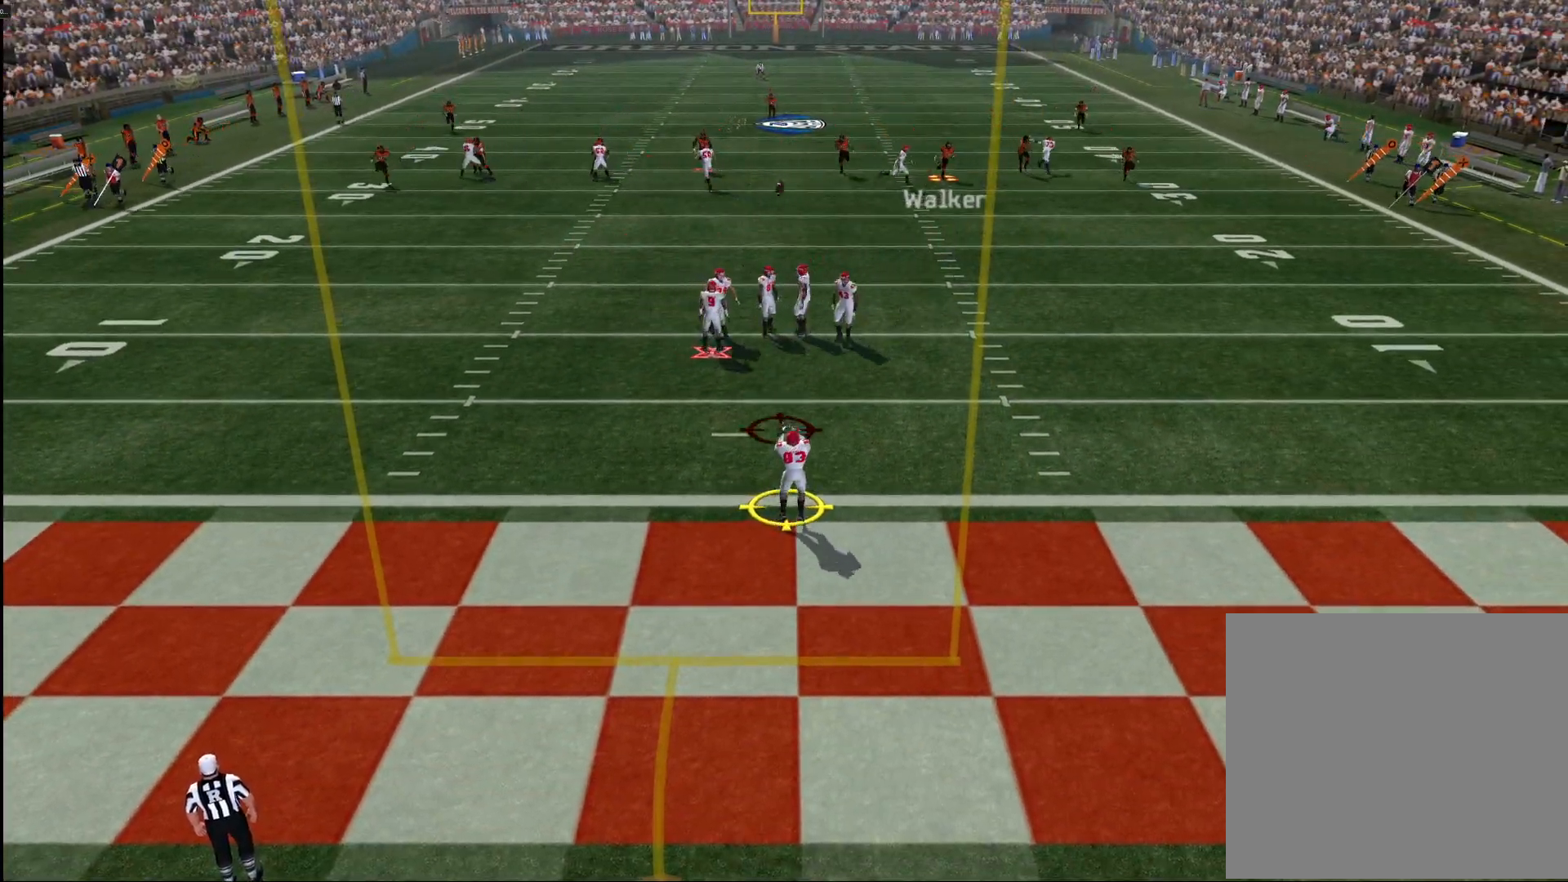
Gameplay with a controller (PlayStation layout); each line is a JSON object with the inputs held at the frame after it. "events" lists button and stick changes between this image and that frame as [ms after this image, input, new state], when the widget could be followed in between.
{"buttons": ["CROSS"], "left_stick": "down-left", "right_stick": "center", "events": [[133, "left_stick", "down-left"]]}
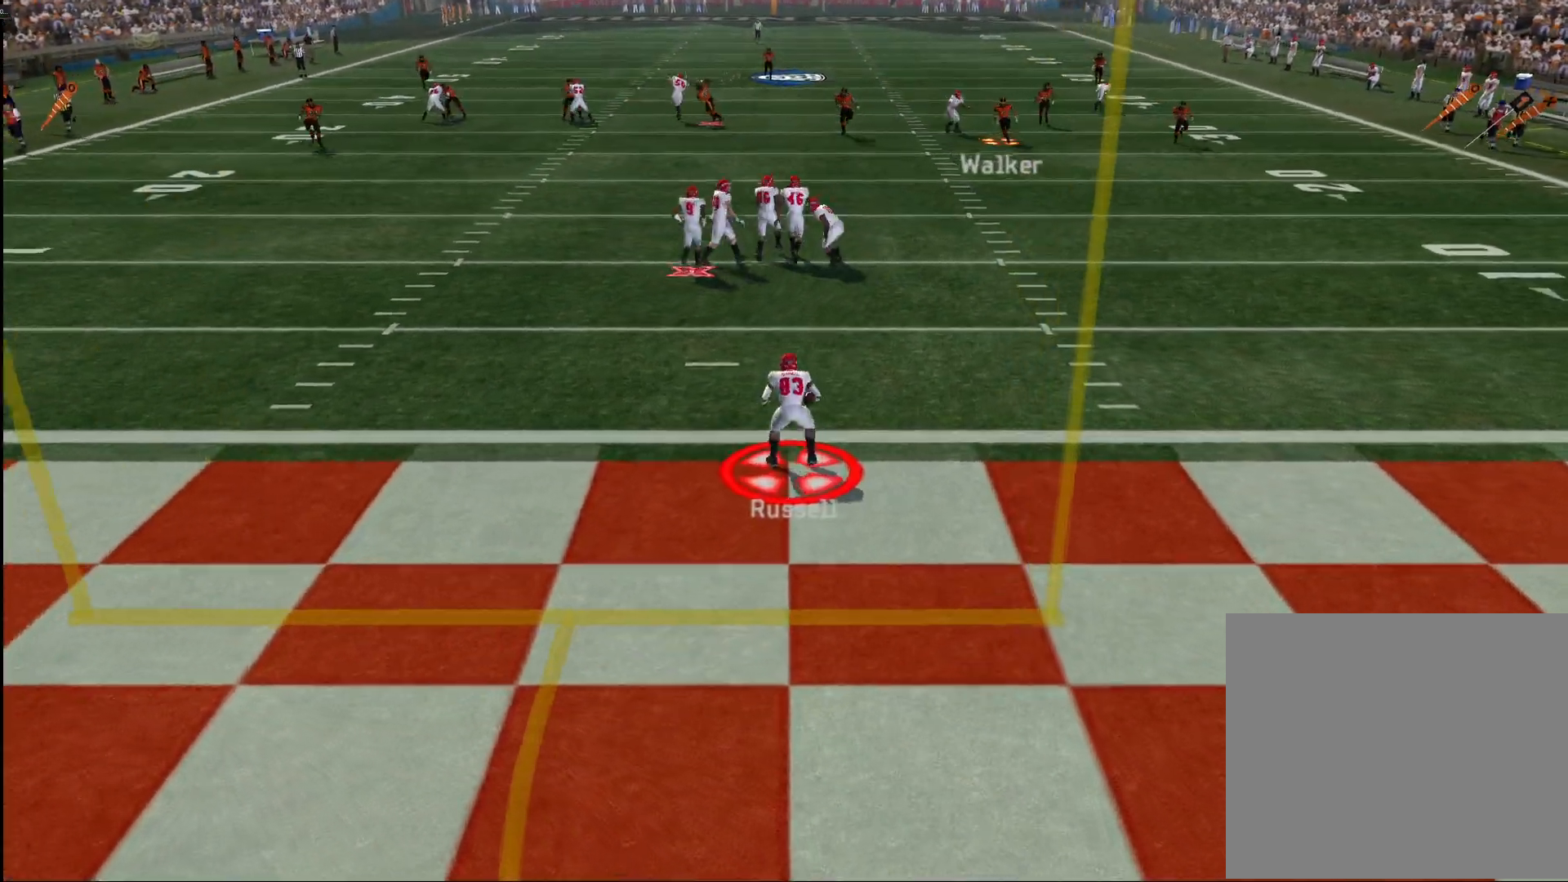
{"buttons": ["CROSS"], "left_stick": "down-left", "right_stick": "center", "events": []}
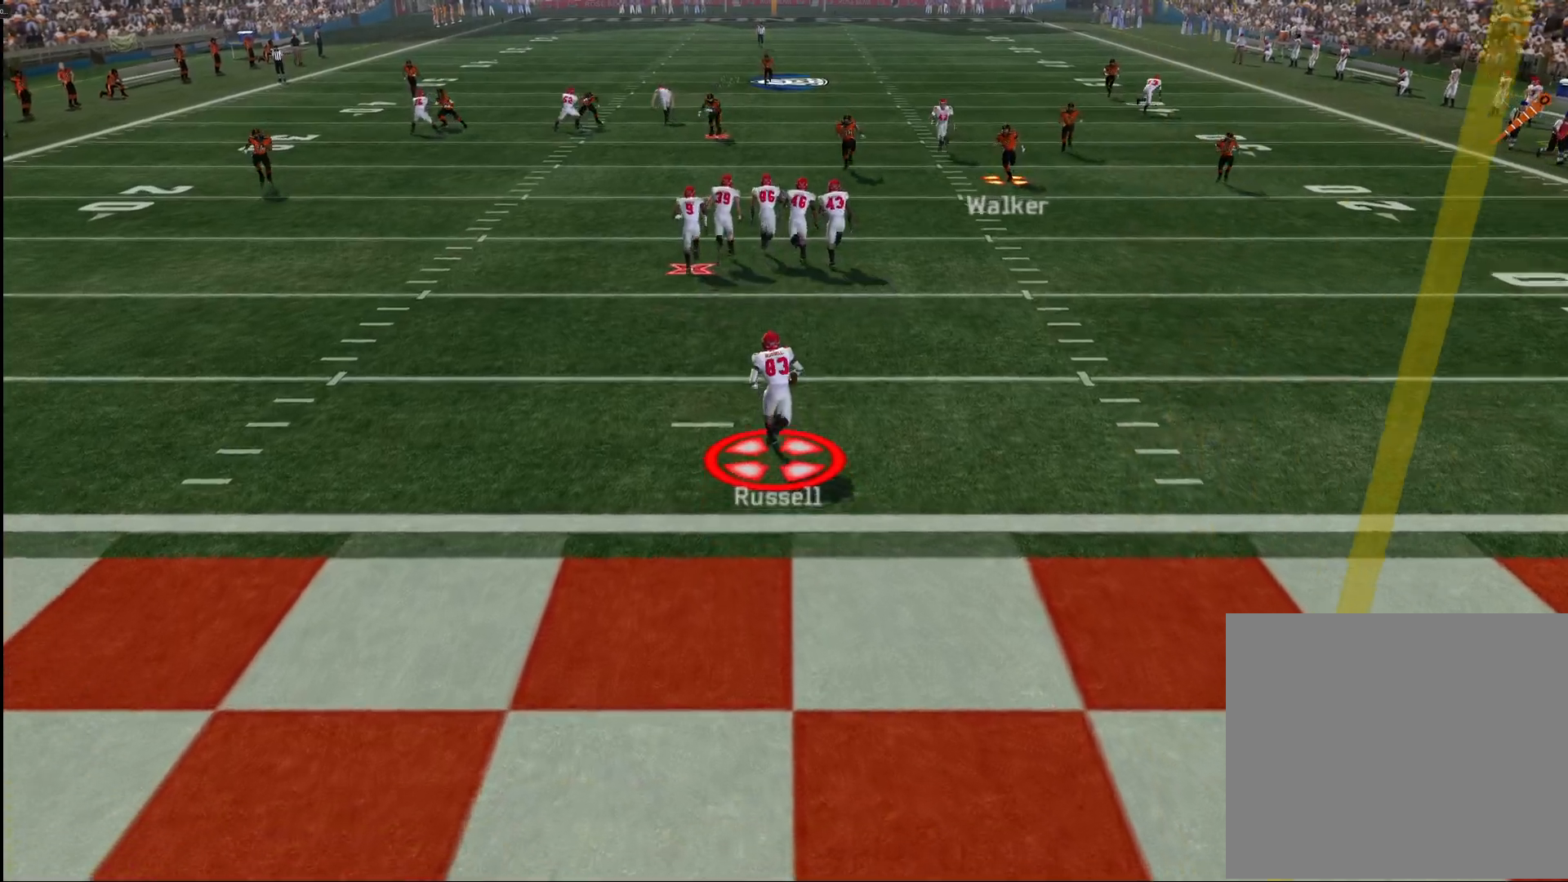
{"buttons": ["CROSS"], "left_stick": "left", "right_stick": "center", "events": [[300, "left_stick", "left"]]}
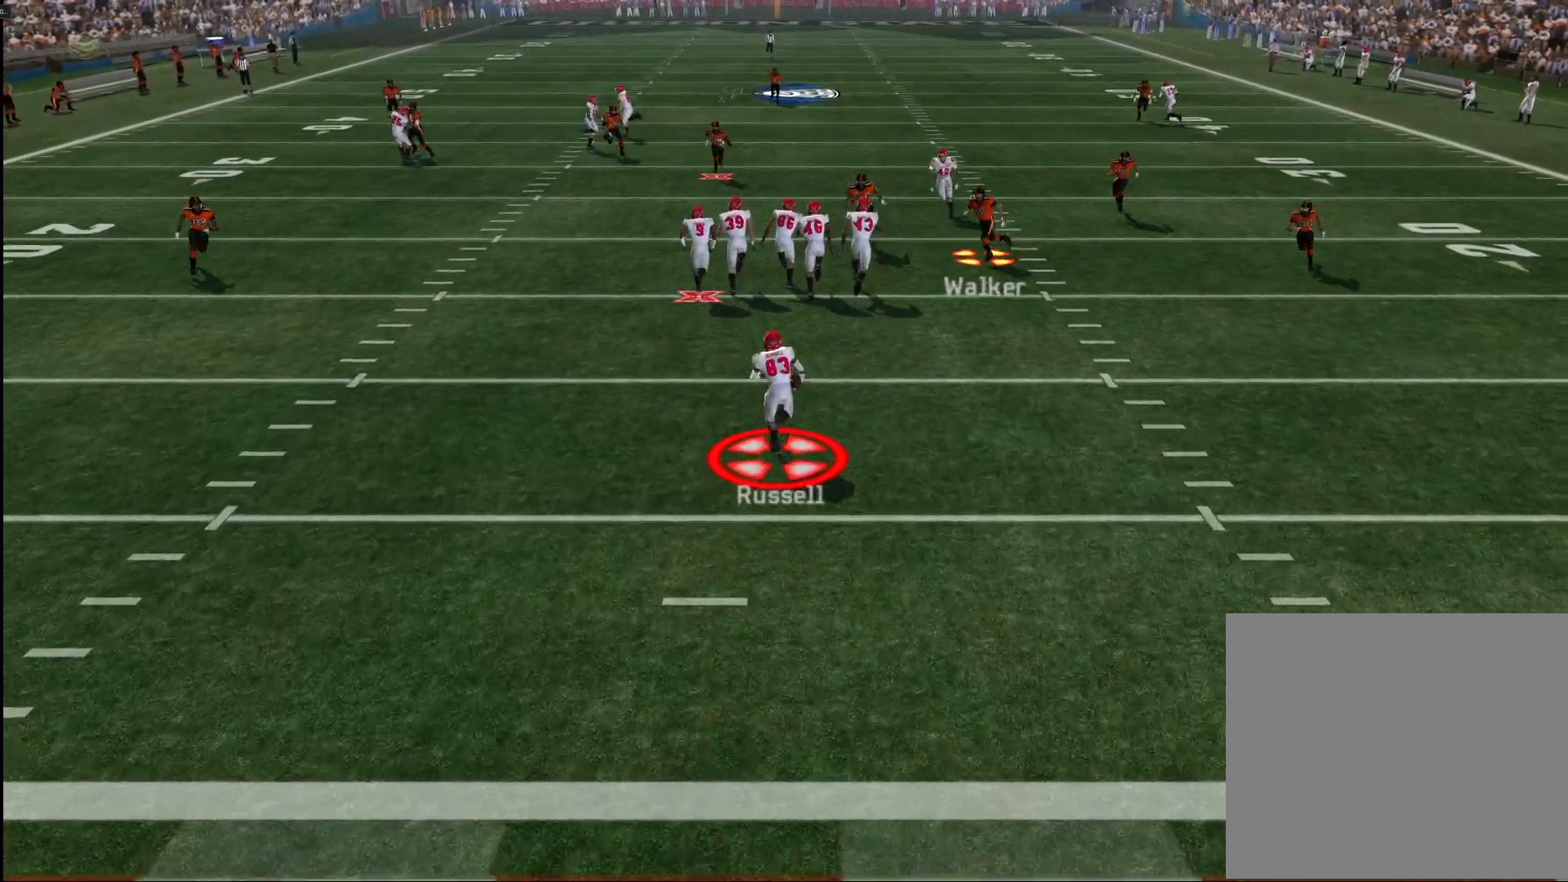
{"buttons": ["CROSS", "SQUARE"], "left_stick": "left", "right_stick": "center", "events": [[500, "SQUARE", "down"]]}
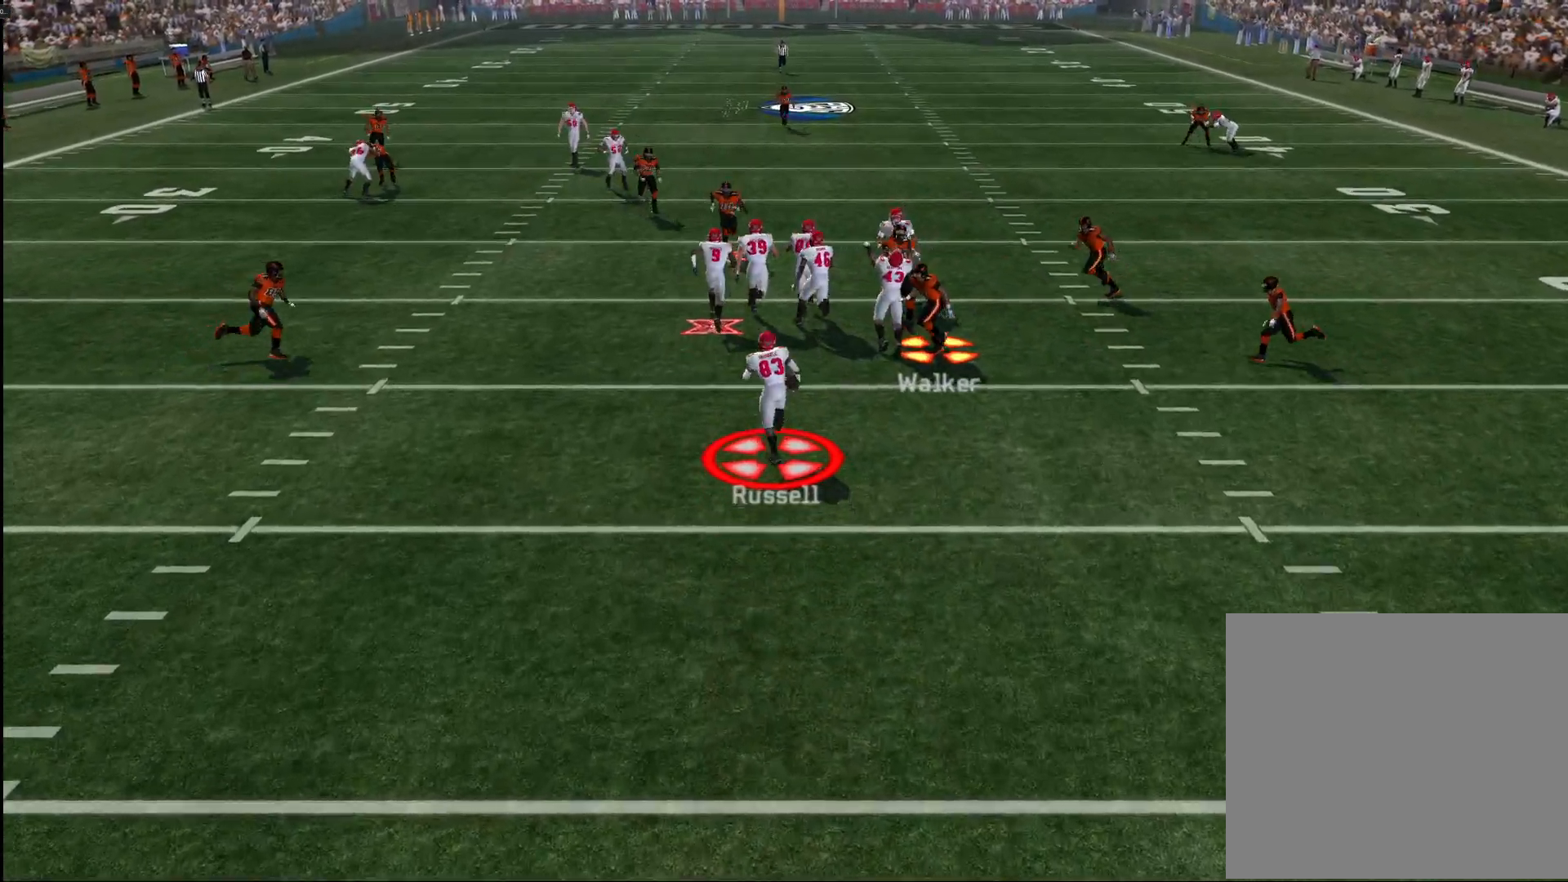
{"buttons": [], "left_stick": "center", "right_stick": "center", "events": [[183, "SQUARE", "up"], [400, "CROSS", "up"], [433, "left_stick", "center"]]}
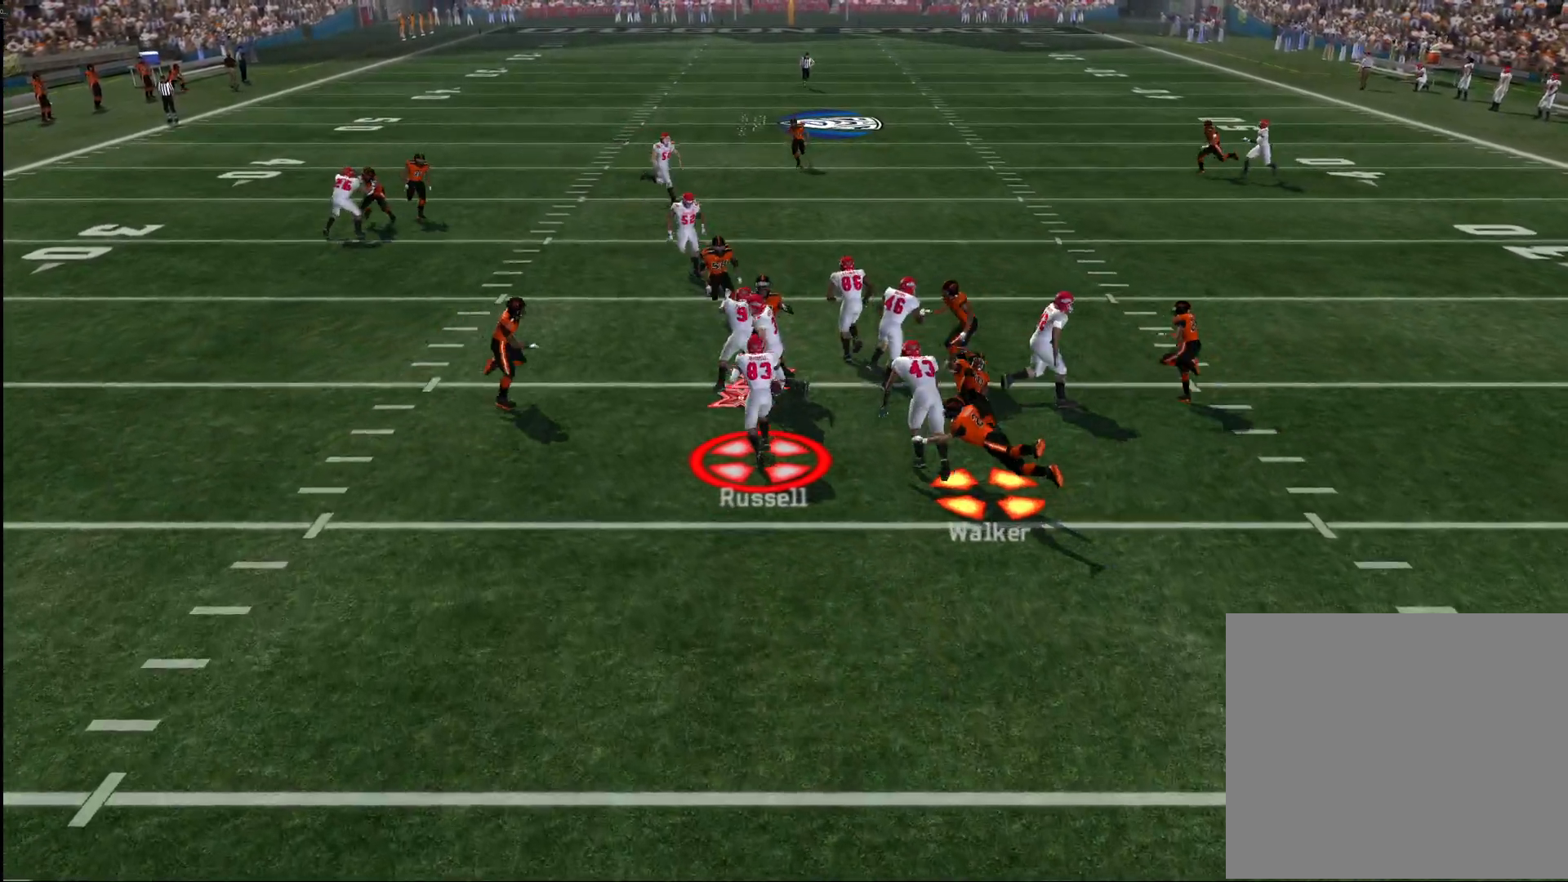
{"buttons": ["R2"], "left_stick": "down", "right_stick": "center", "events": [[133, "left_stick", "down-left"], [167, "CIRCLE", "down"], [200, "R2", "down"], [267, "CIRCLE", "up"], [433, "left_stick", "down"]]}
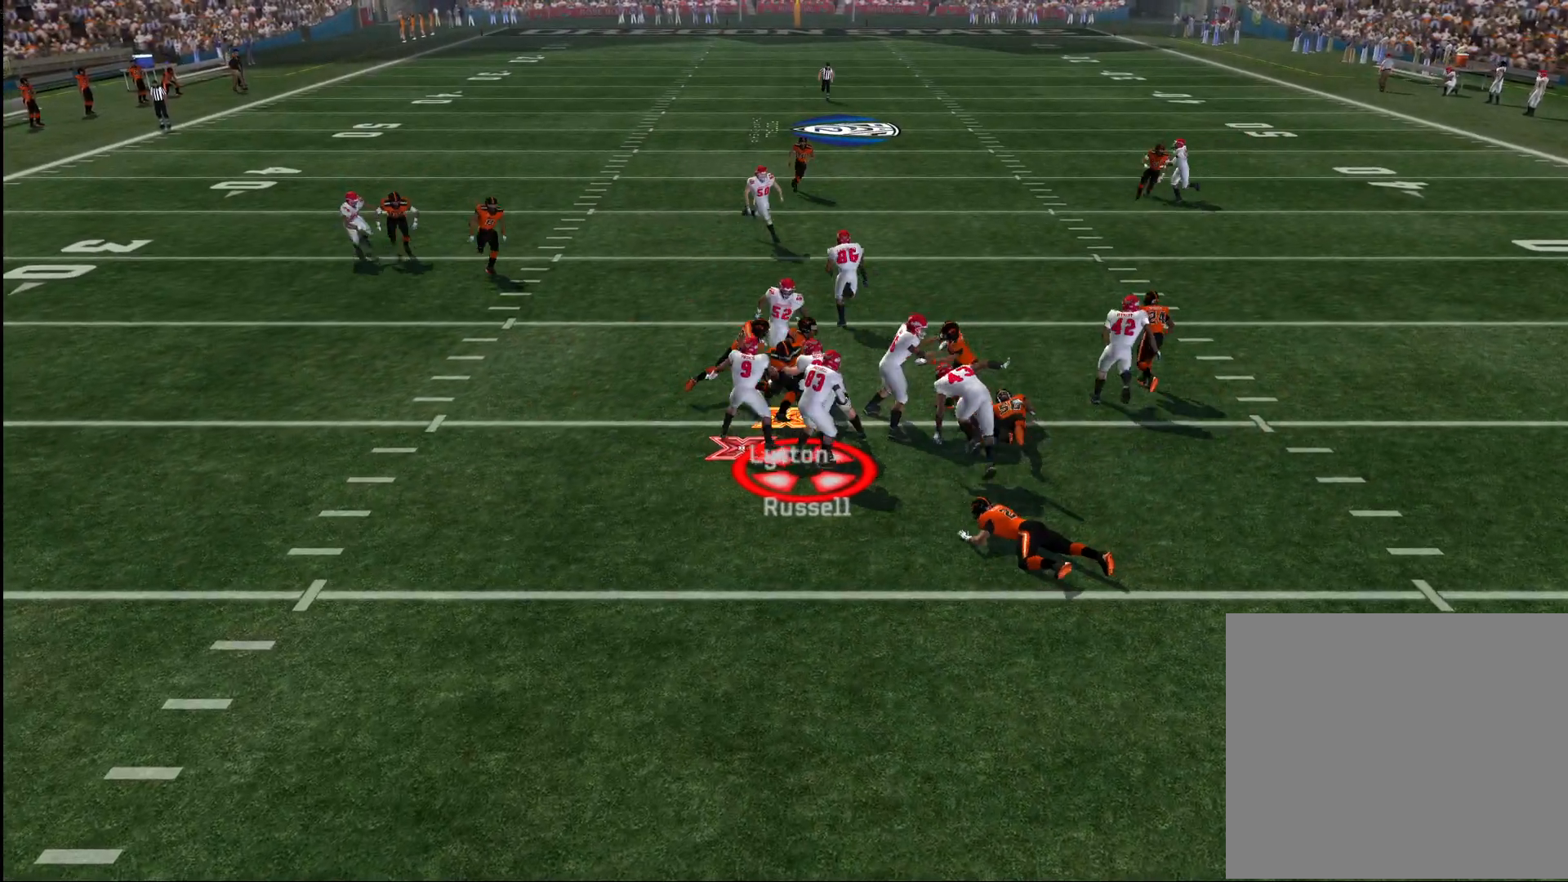
{"buttons": ["R2"], "left_stick": "right", "right_stick": "center", "events": [[33, "left_stick", "down-left"], [150, "left_stick", "down-right"], [267, "R2", "up"], [300, "CIRCLE", "down"], [317, "R2", "down"], [333, "left_stick", "right"], [400, "CIRCLE", "up"]]}
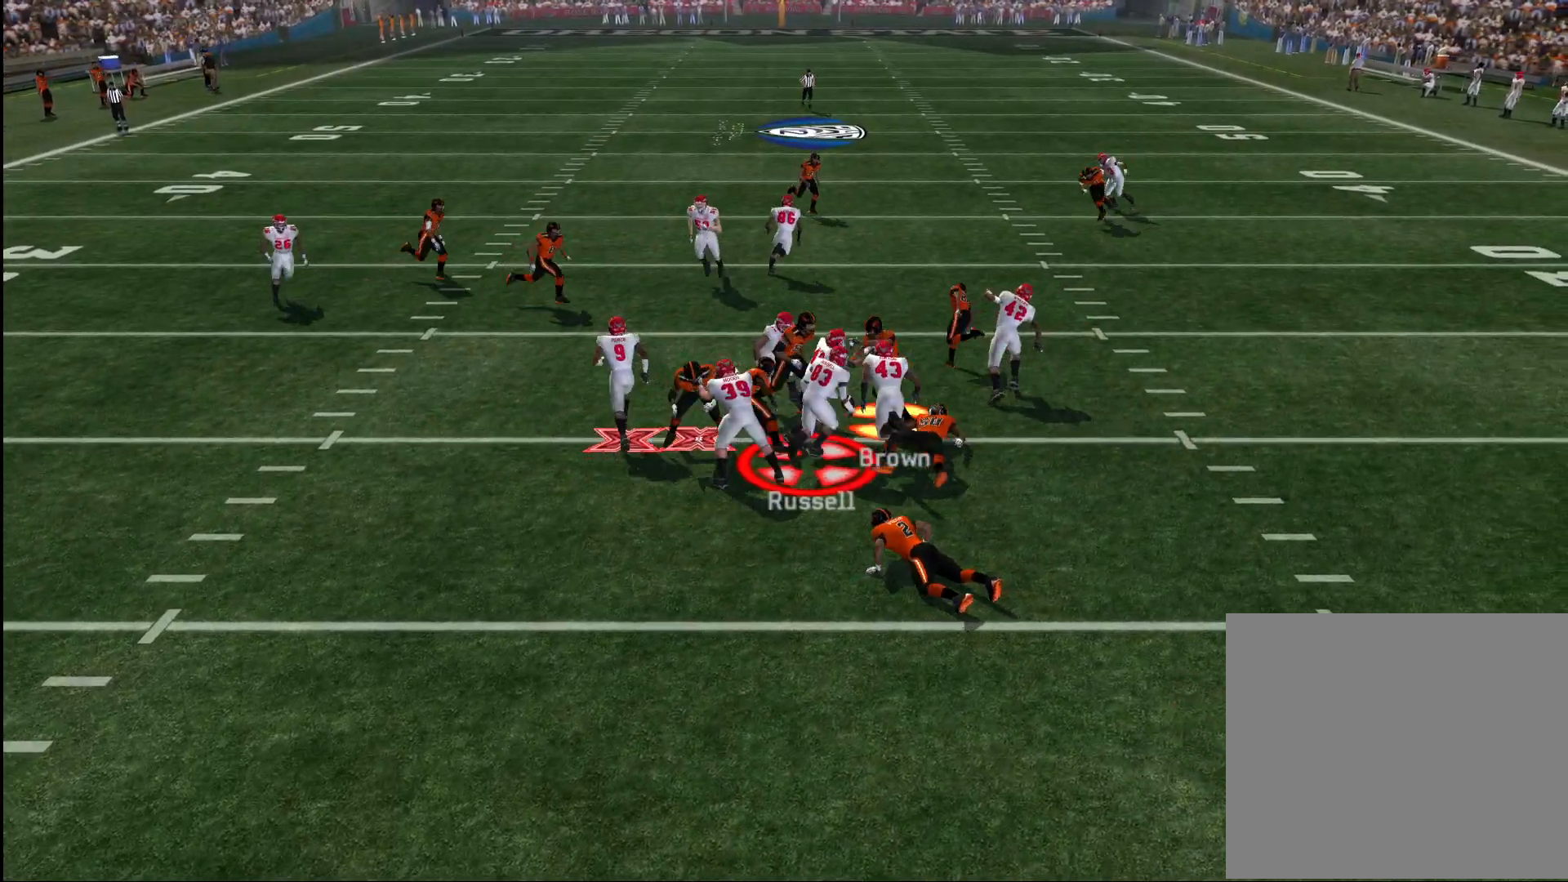
{"buttons": ["R2"], "left_stick": "down-right", "right_stick": "center", "events": [[117, "left_stick", "down"], [233, "R2", "up"], [267, "left_stick", "down-left"], [300, "R2", "down"], [317, "CIRCLE", "down"], [400, "left_stick", "down-right"], [450, "CIRCLE", "up"]]}
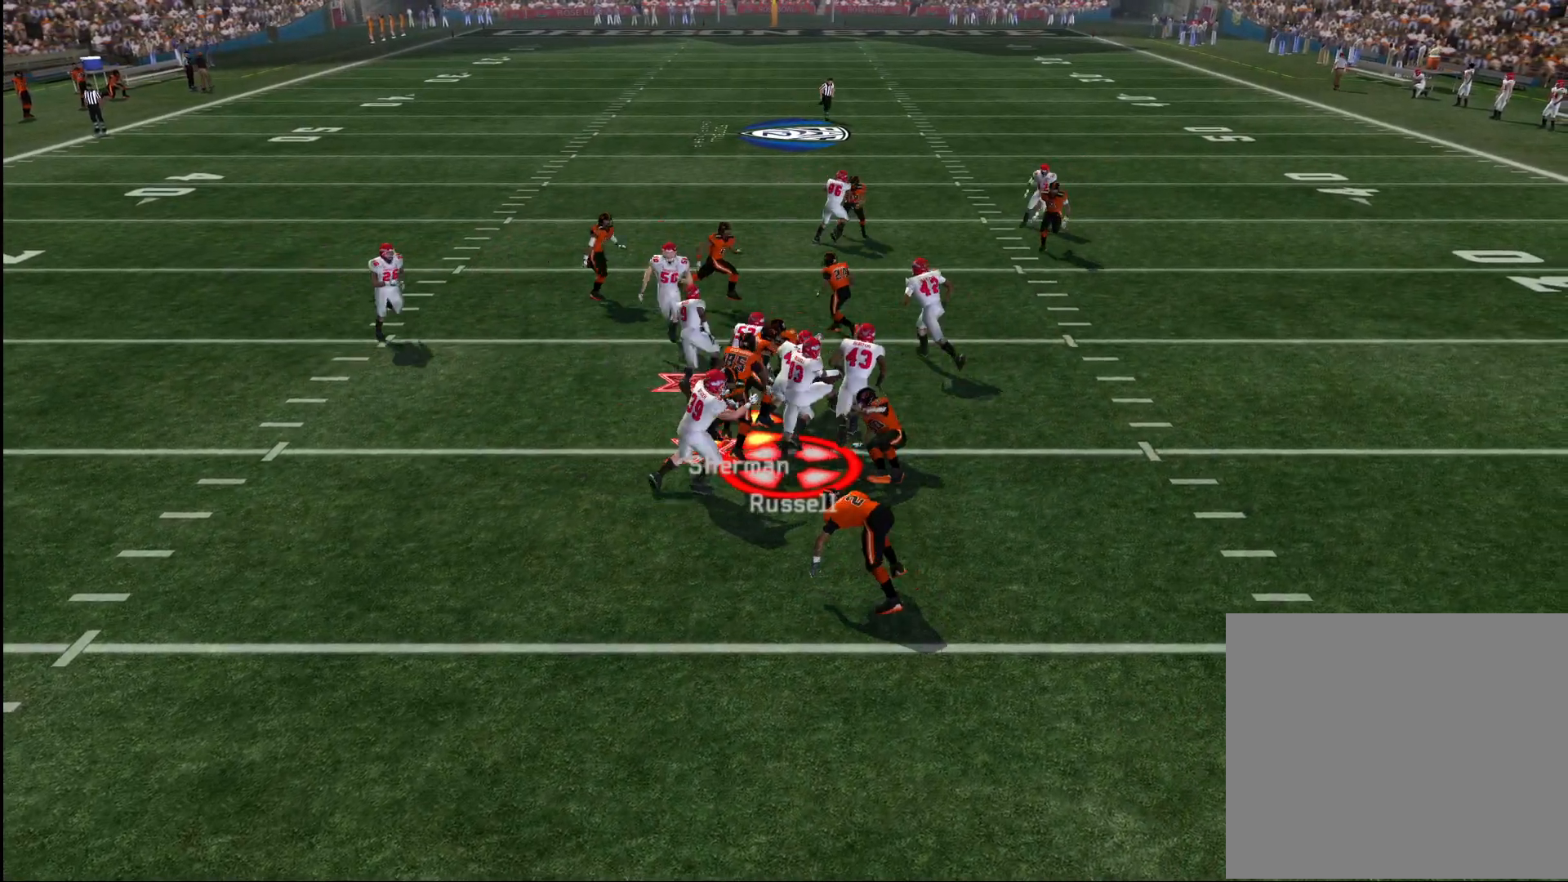
{"buttons": ["CIRCLE", "R2"], "left_stick": "up-right", "right_stick": "center", "events": [[50, "left_stick", "right"], [183, "R2", "up"], [217, "R2", "down"], [417, "left_stick", "up-right"], [450, "R2", "up"], [500, "CIRCLE", "down"], [500, "R2", "down"]]}
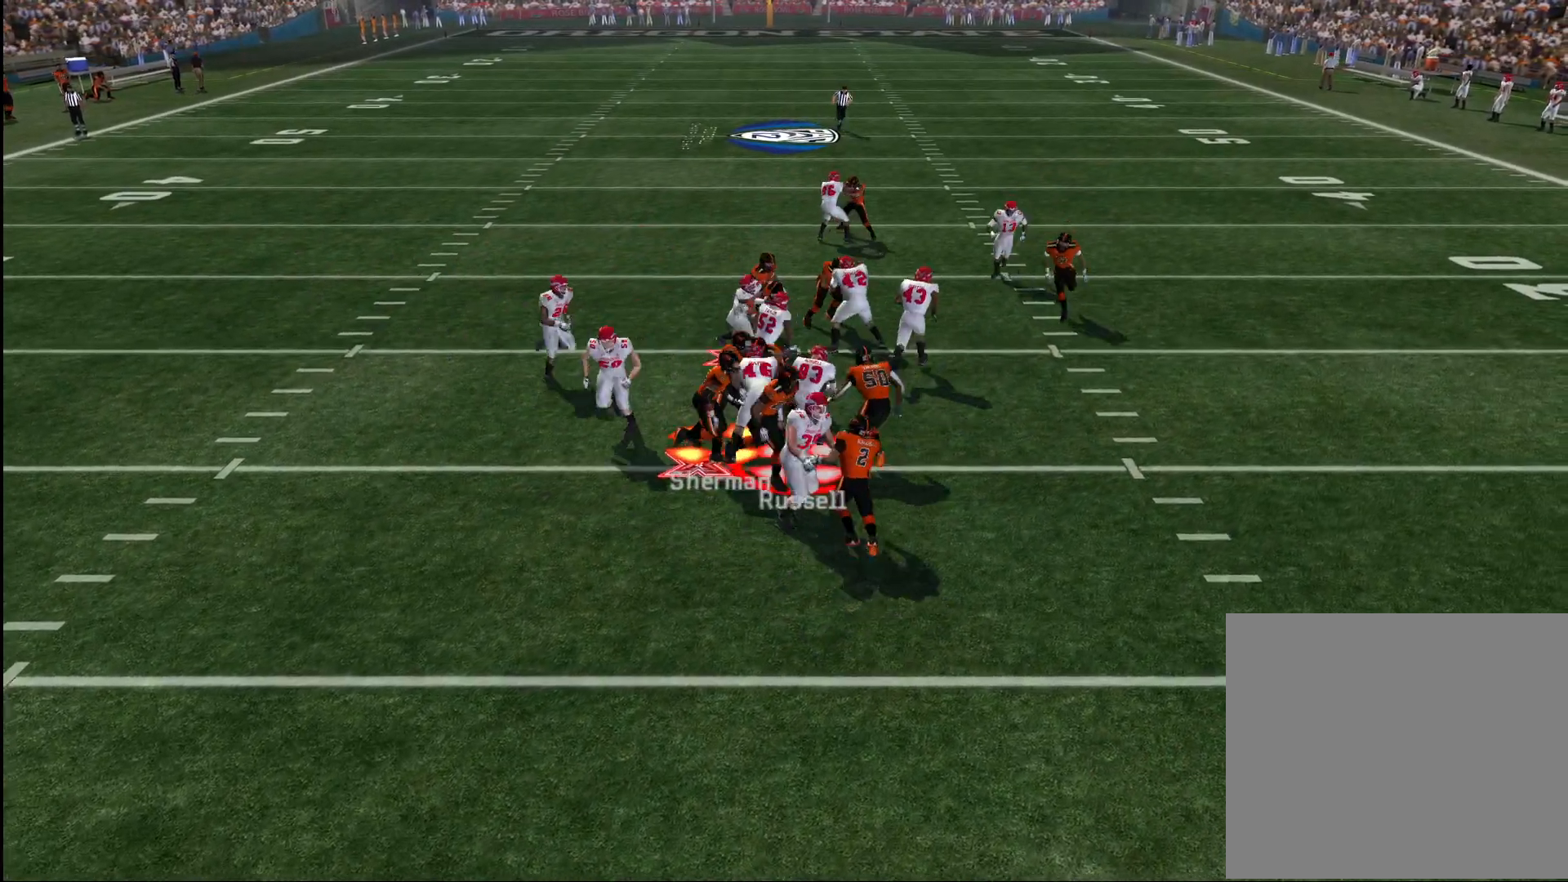
{"buttons": ["R2"], "left_stick": "up", "right_stick": "center", "events": [[117, "CIRCLE", "up"], [117, "left_stick", "up"]]}
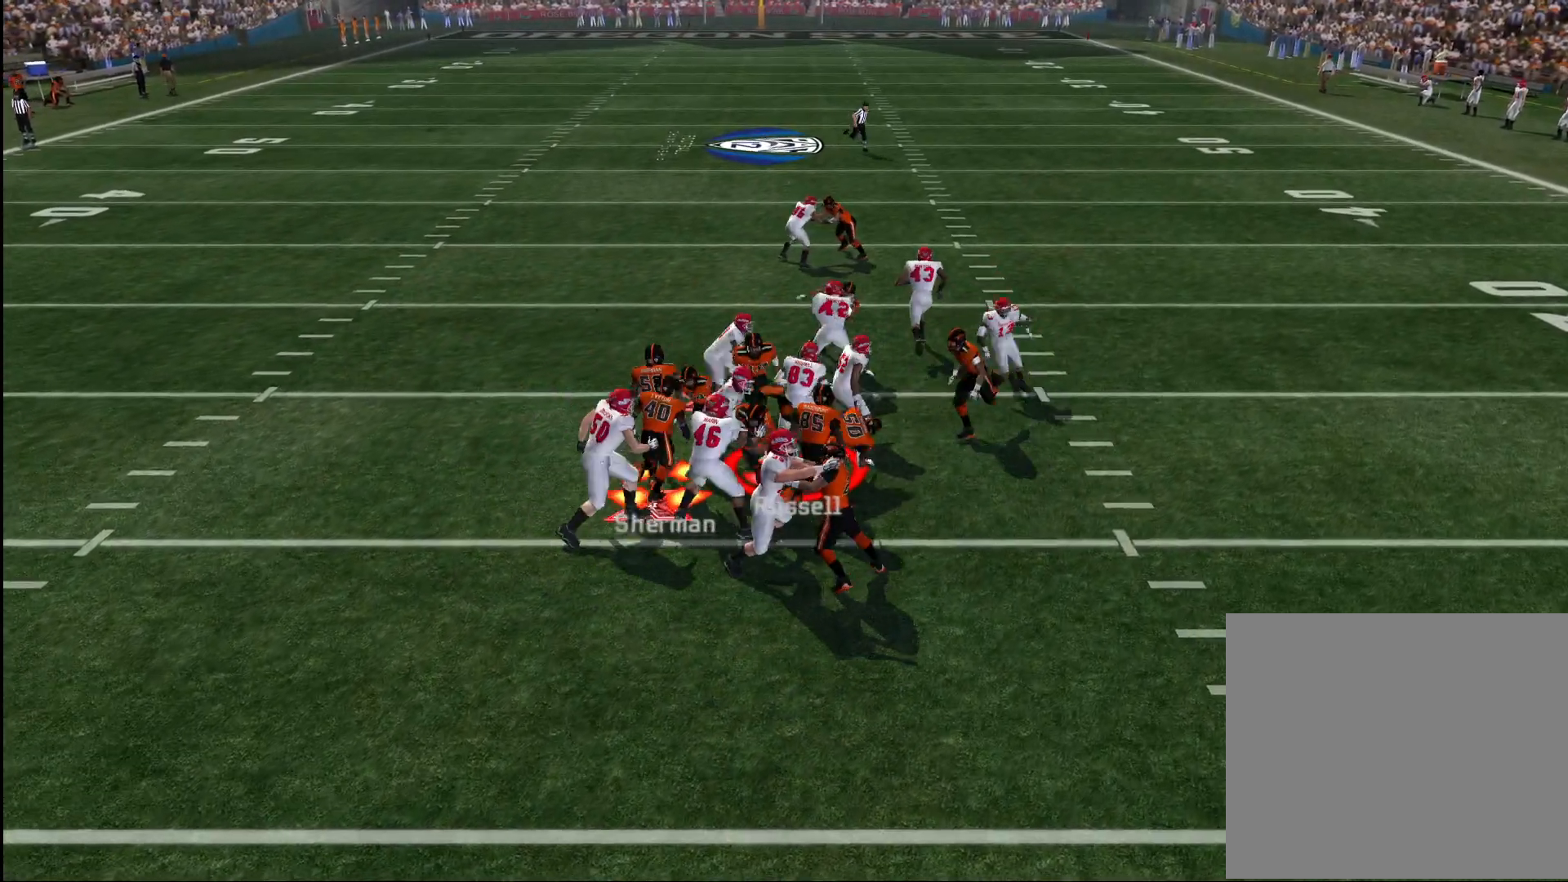
{"buttons": ["R2"], "left_stick": "up-right", "right_stick": "center", "events": [[117, "R2", "up"], [267, "R2", "down"], [450, "left_stick", "up-right"]]}
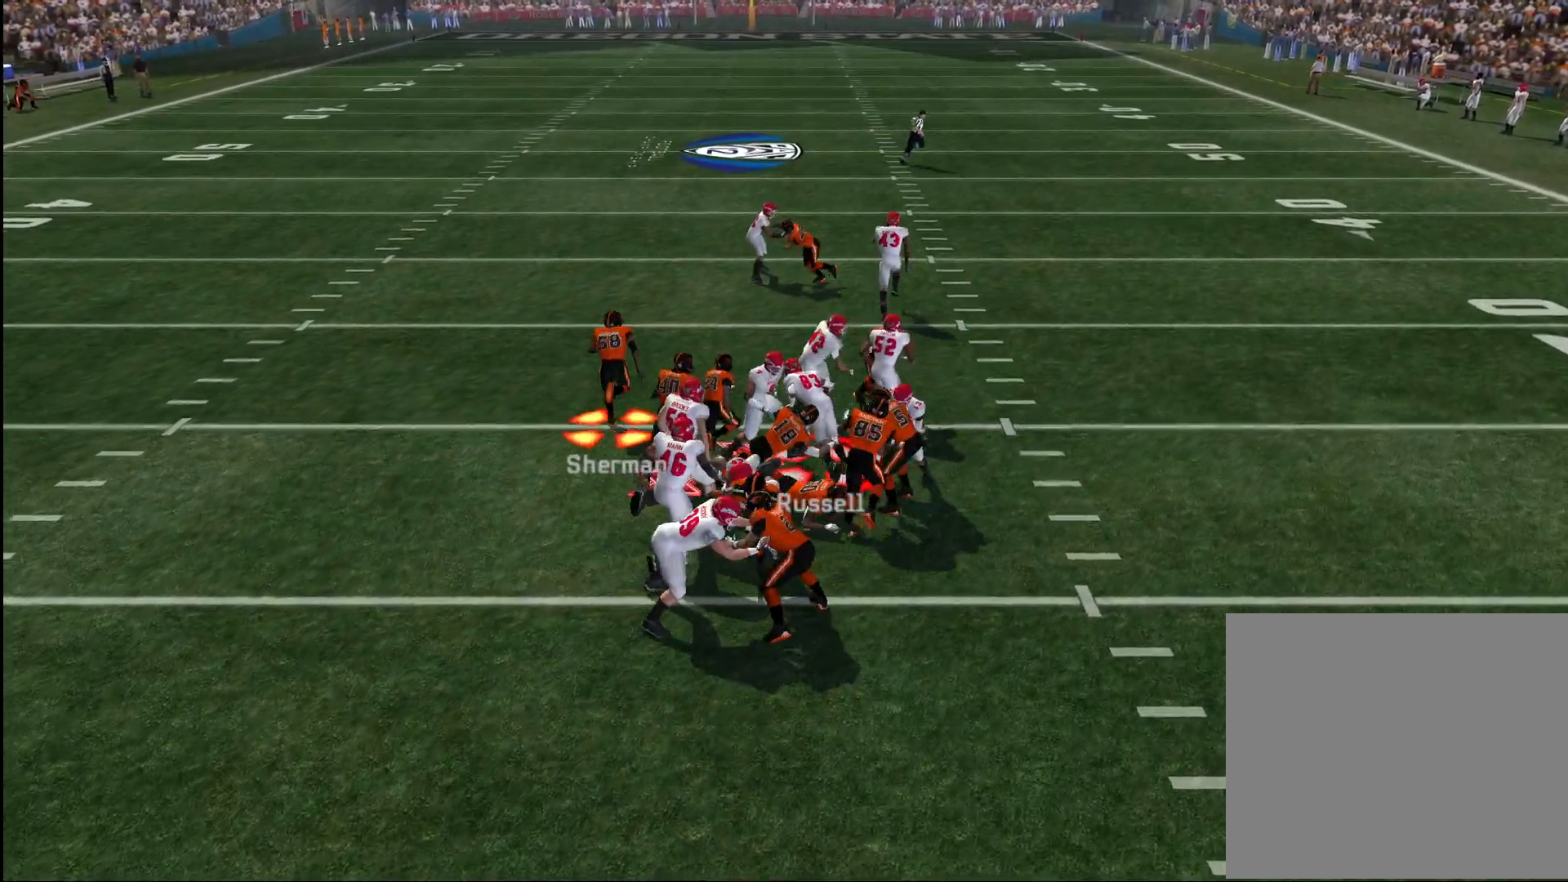
{"buttons": [], "left_stick": "down-right", "right_stick": "center", "events": [[150, "R2", "up"], [367, "left_stick", "right"], [500, "left_stick", "down-right"]]}
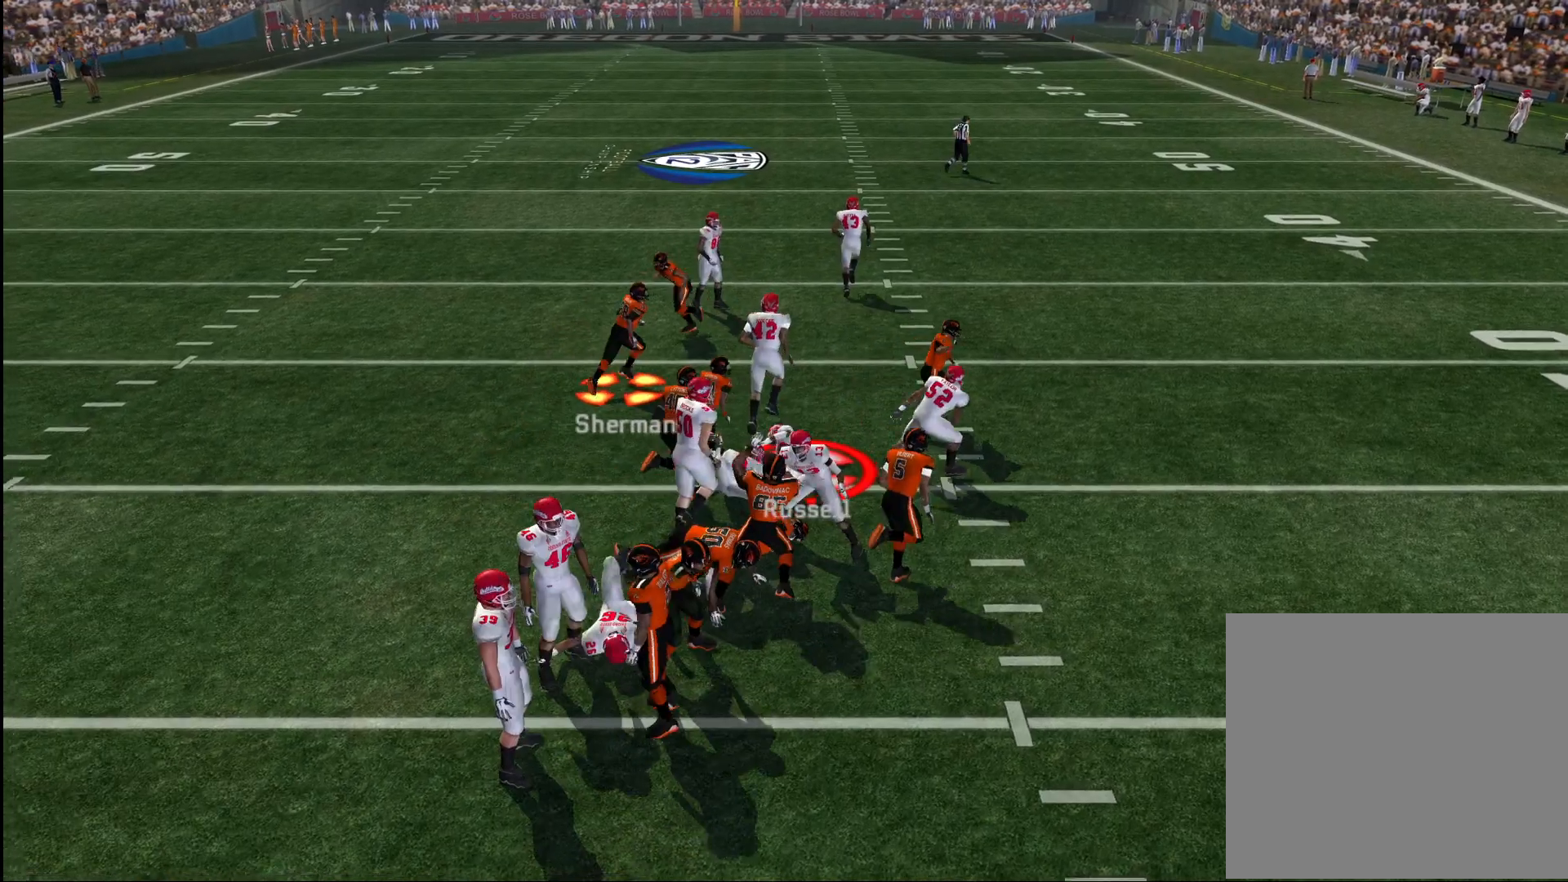
{"buttons": ["CROSS"], "left_stick": "center", "right_stick": "center", "events": [[450, "left_stick", "center"], [500, "CROSS", "down"]]}
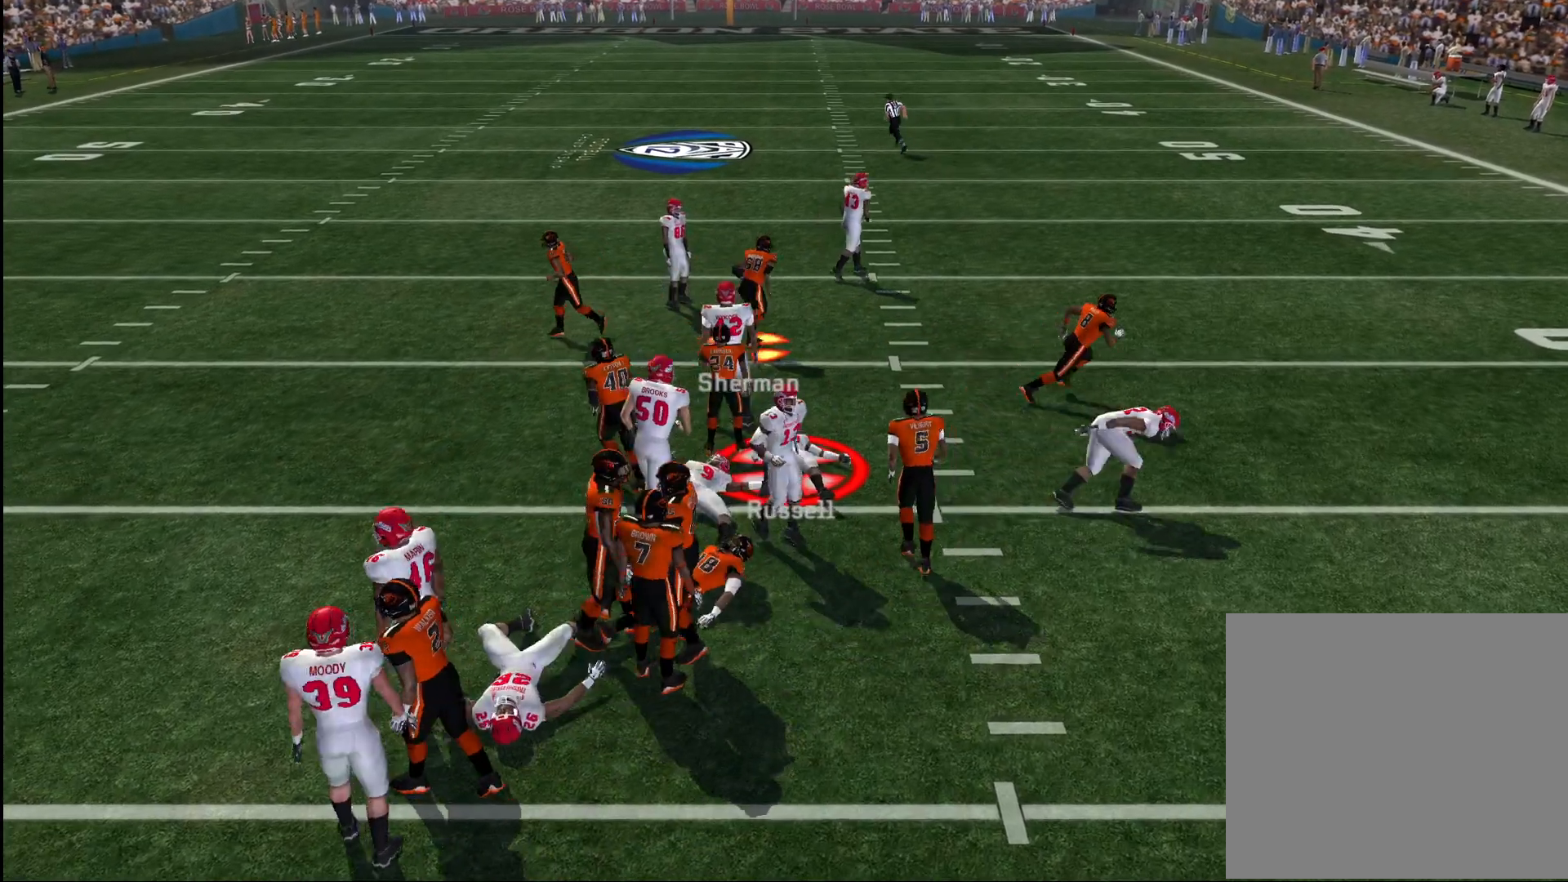
{"buttons": [], "left_stick": "center", "right_stick": "center", "events": [[83, "CROSS", "up"], [150, "CROSS", "down"], [217, "CROSS", "up"], [300, "CROSS", "down"], [350, "CROSS", "up"], [417, "CROSS", "down"], [483, "CROSS", "up"]]}
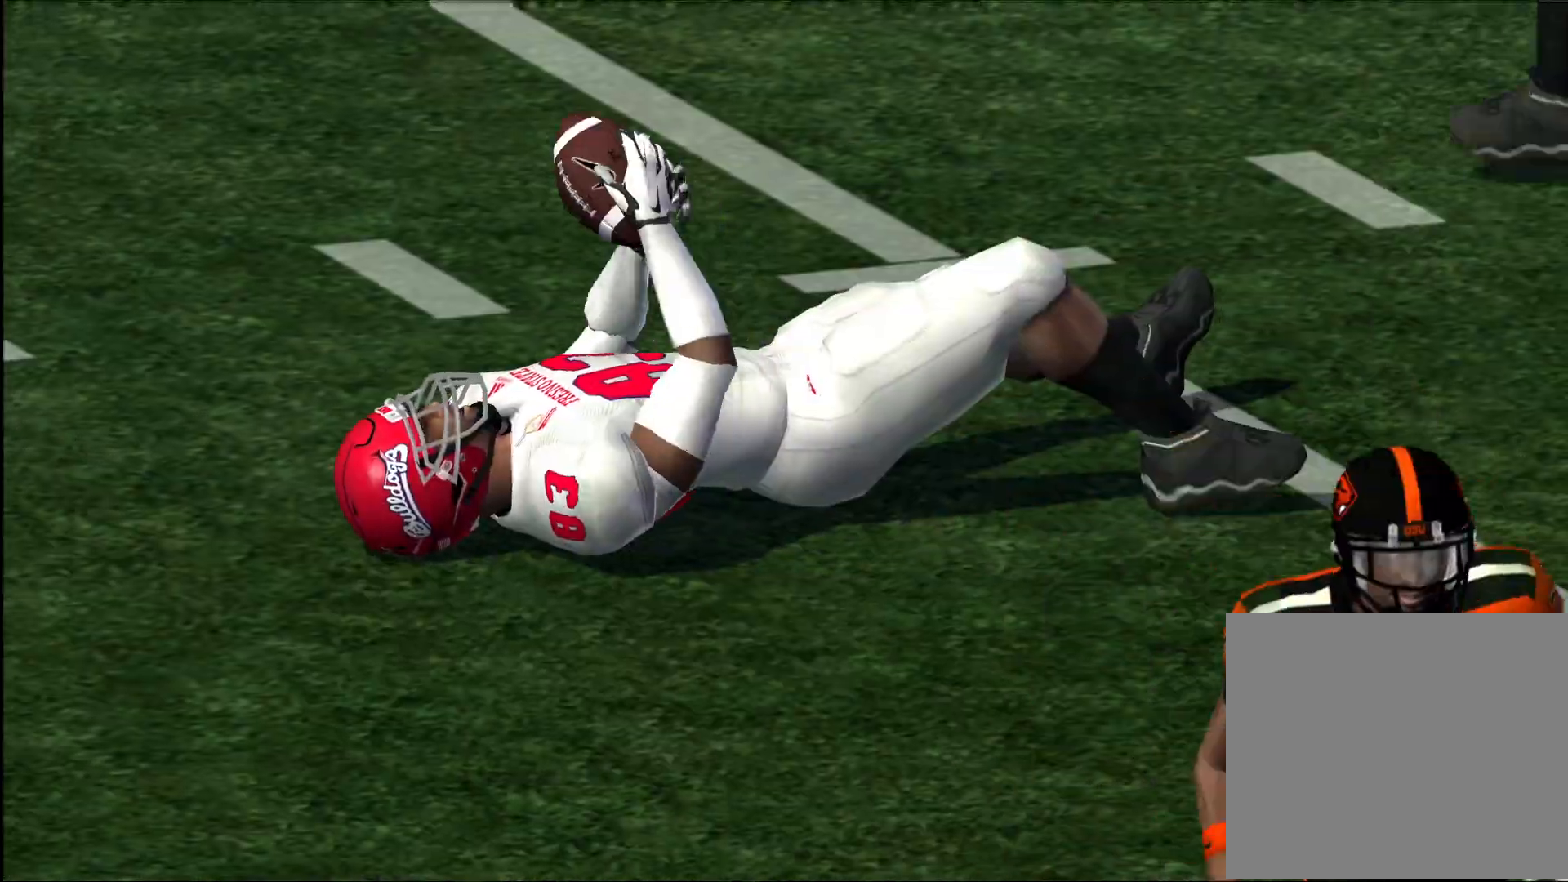
{"buttons": ["CROSS"], "left_stick": "center", "right_stick": "center", "events": [[67, "CROSS", "down"], [100, "CROSS", "up"], [183, "CROSS", "down"], [267, "CROSS", "up"], [300, "CROSS", "down"], [367, "CROSS", "up"], [450, "CROSS", "down"]]}
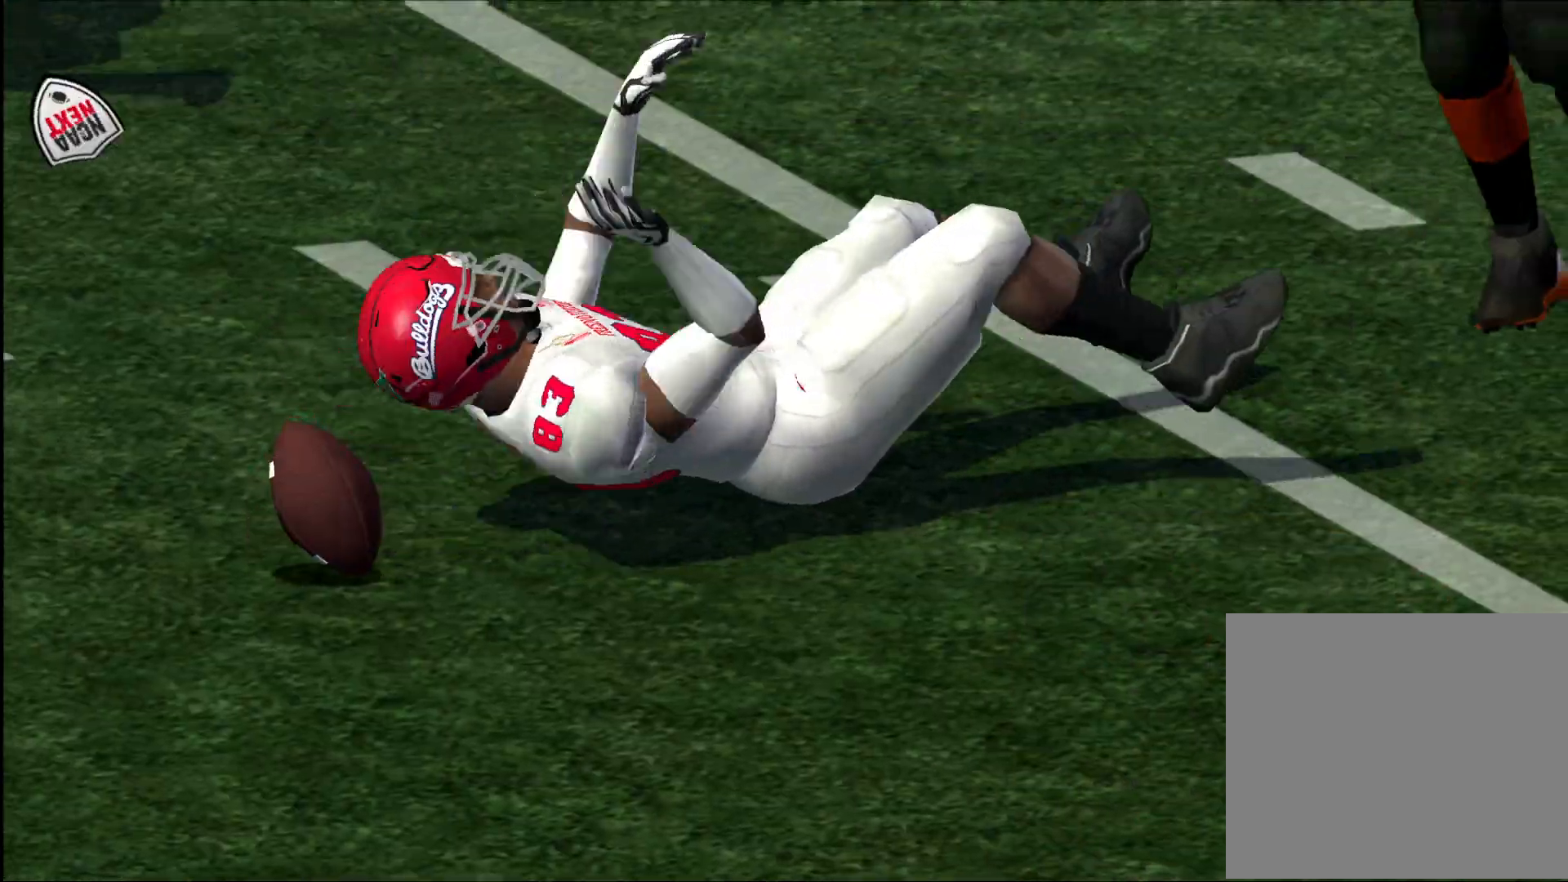
{"buttons": [], "left_stick": "center", "right_stick": "center", "events": [[117, "CROSS", "up"], [200, "CROSS", "down"], [283, "CROSS", "up"], [350, "CROSS", "down"], [400, "CROSS", "up"]]}
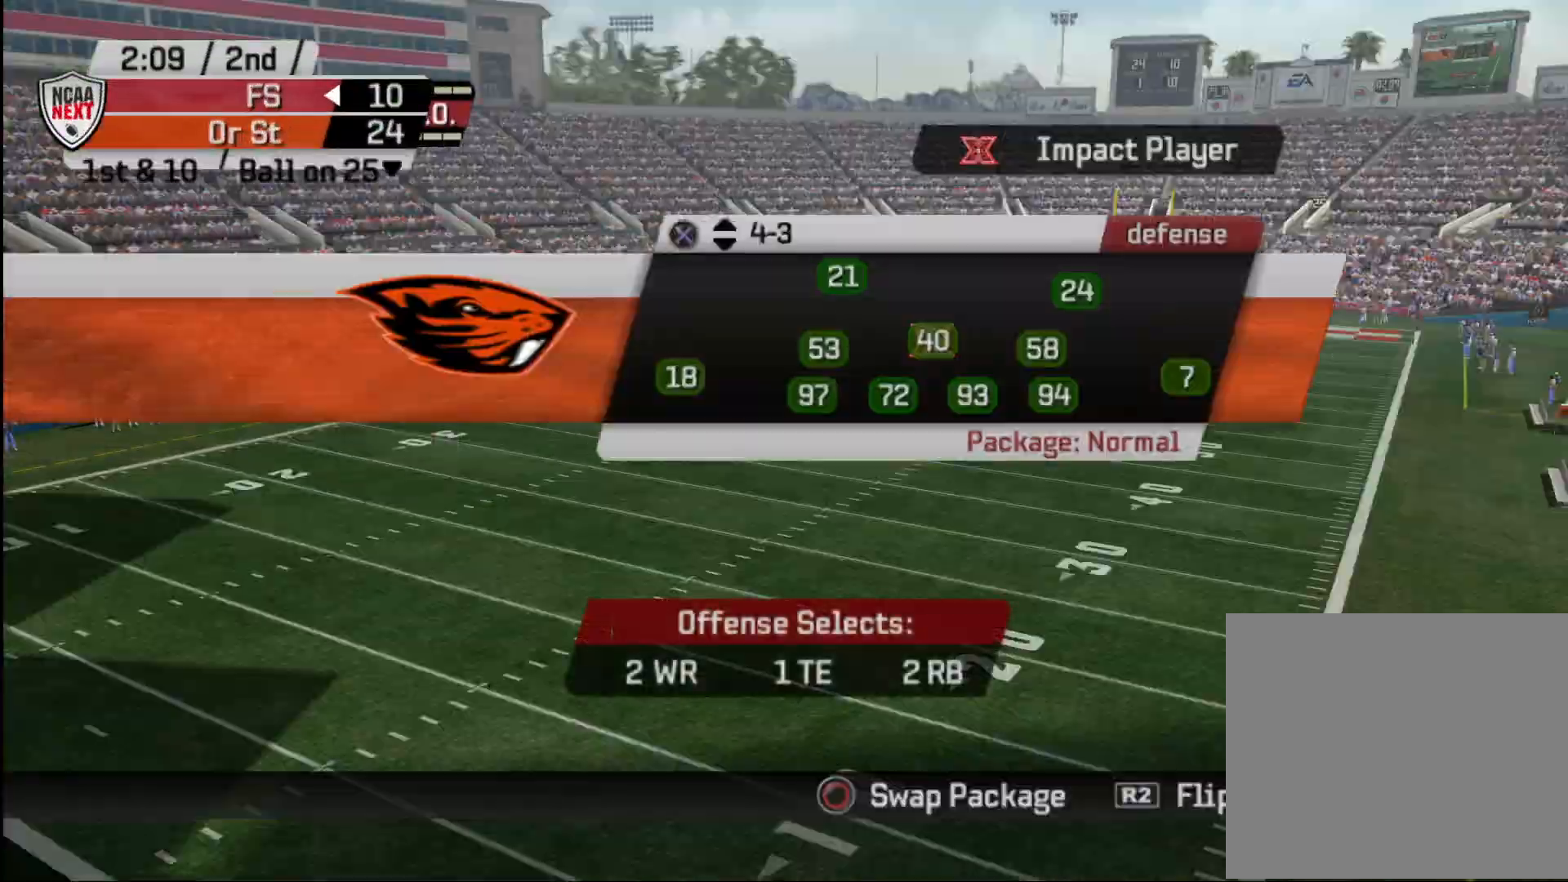
{"buttons": [], "left_stick": "center", "right_stick": "center", "events": [[233, "CROSS", "down"], [283, "CROSS", "up"], [400, "SQUARE", "down"], [450, "SQUARE", "up"]]}
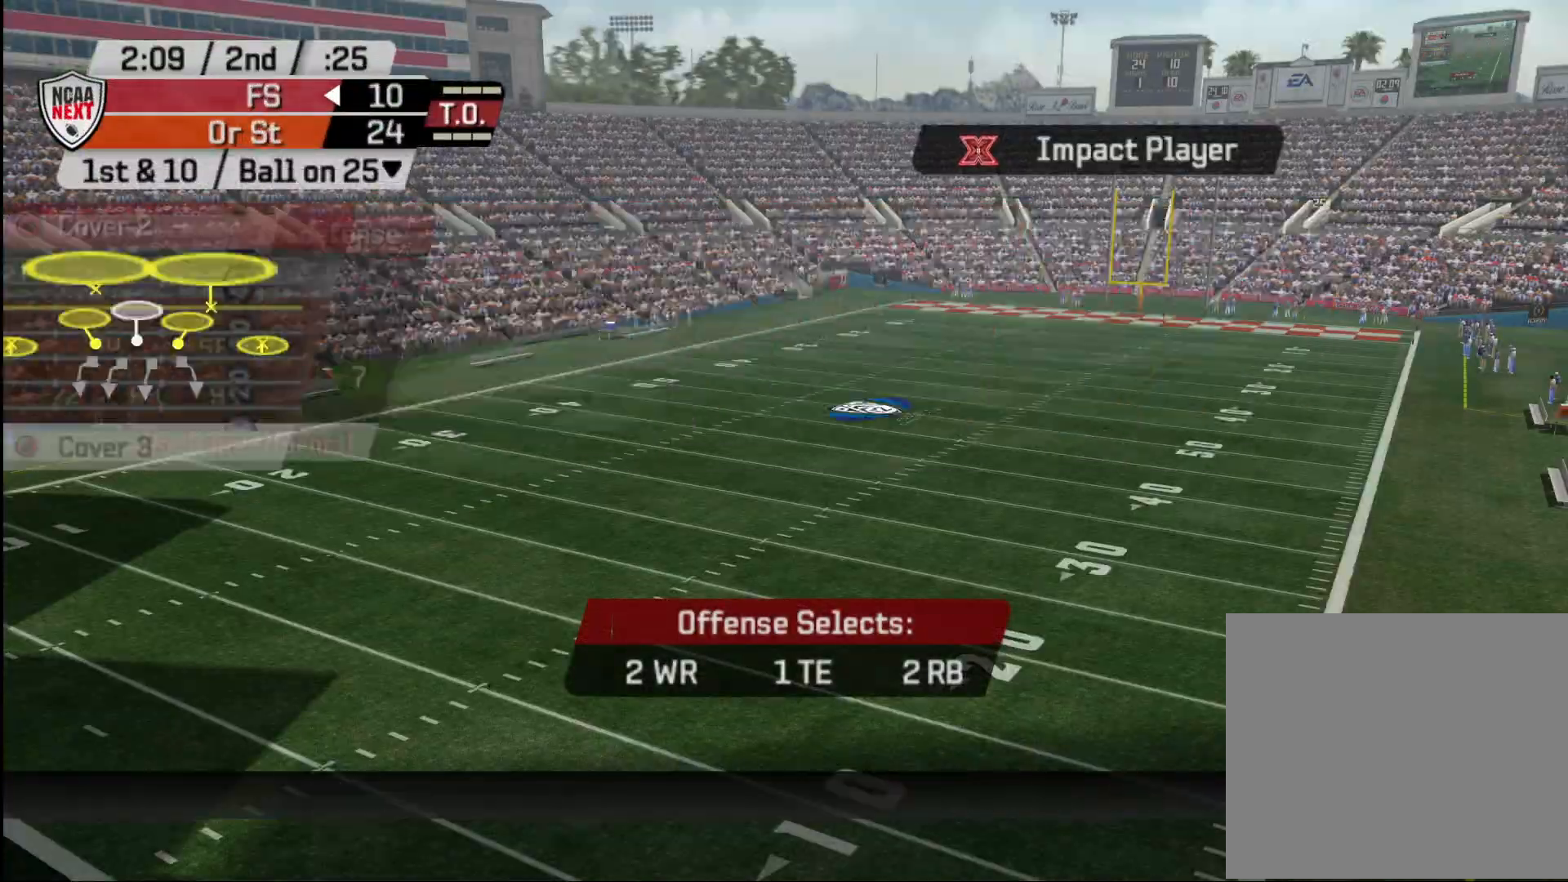
{"buttons": [], "left_stick": "center", "right_stick": "center", "events": [[400, "CIRCLE", "down"], [450, "CIRCLE", "up"]]}
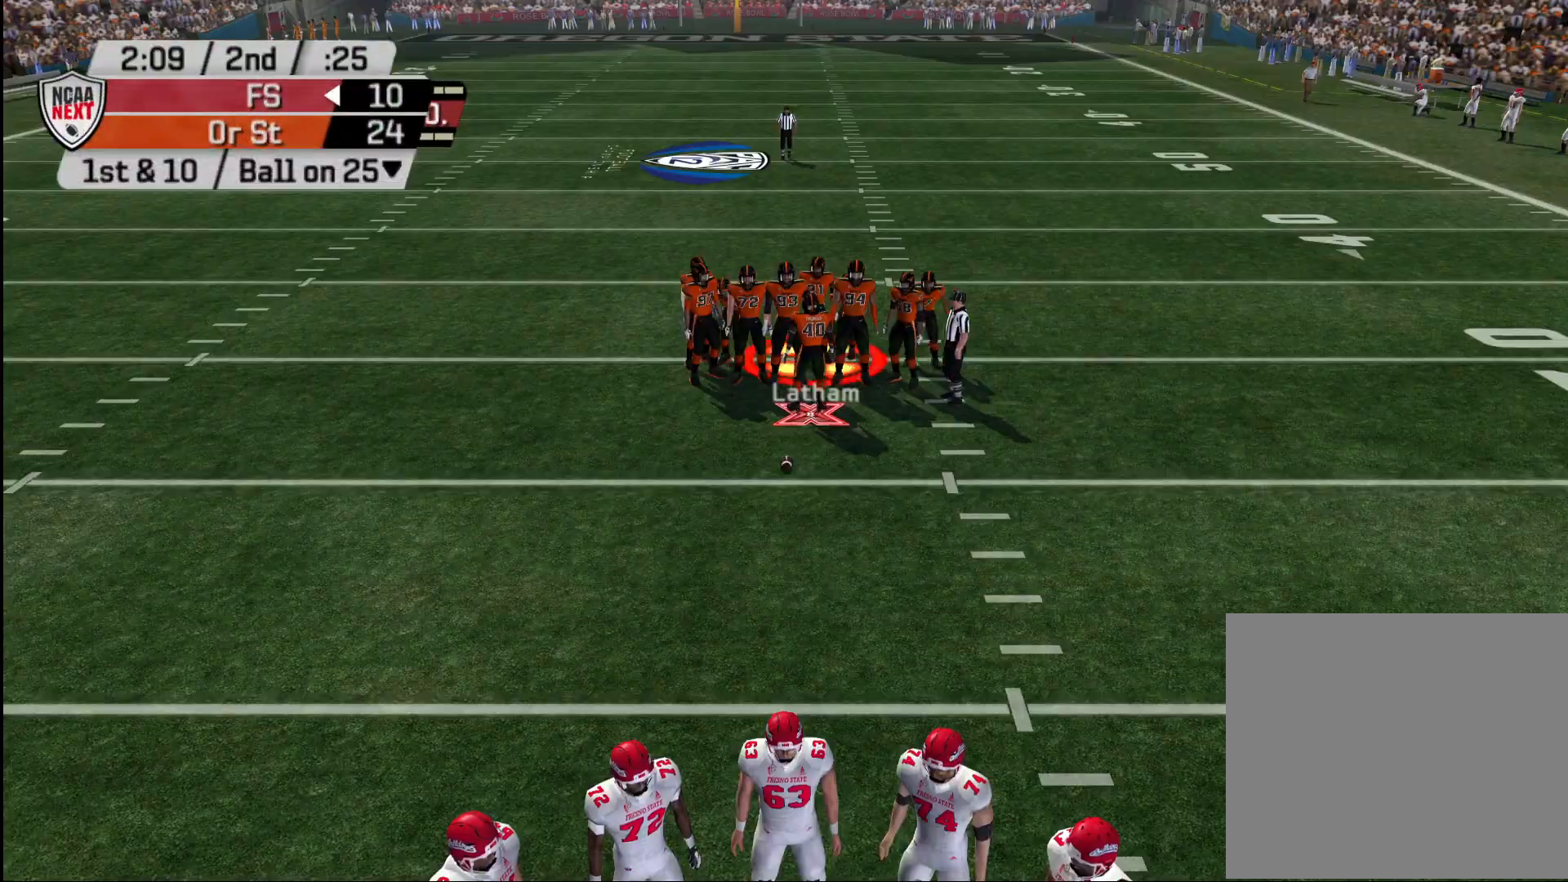
{"buttons": [], "left_stick": "center", "right_stick": "center", "events": []}
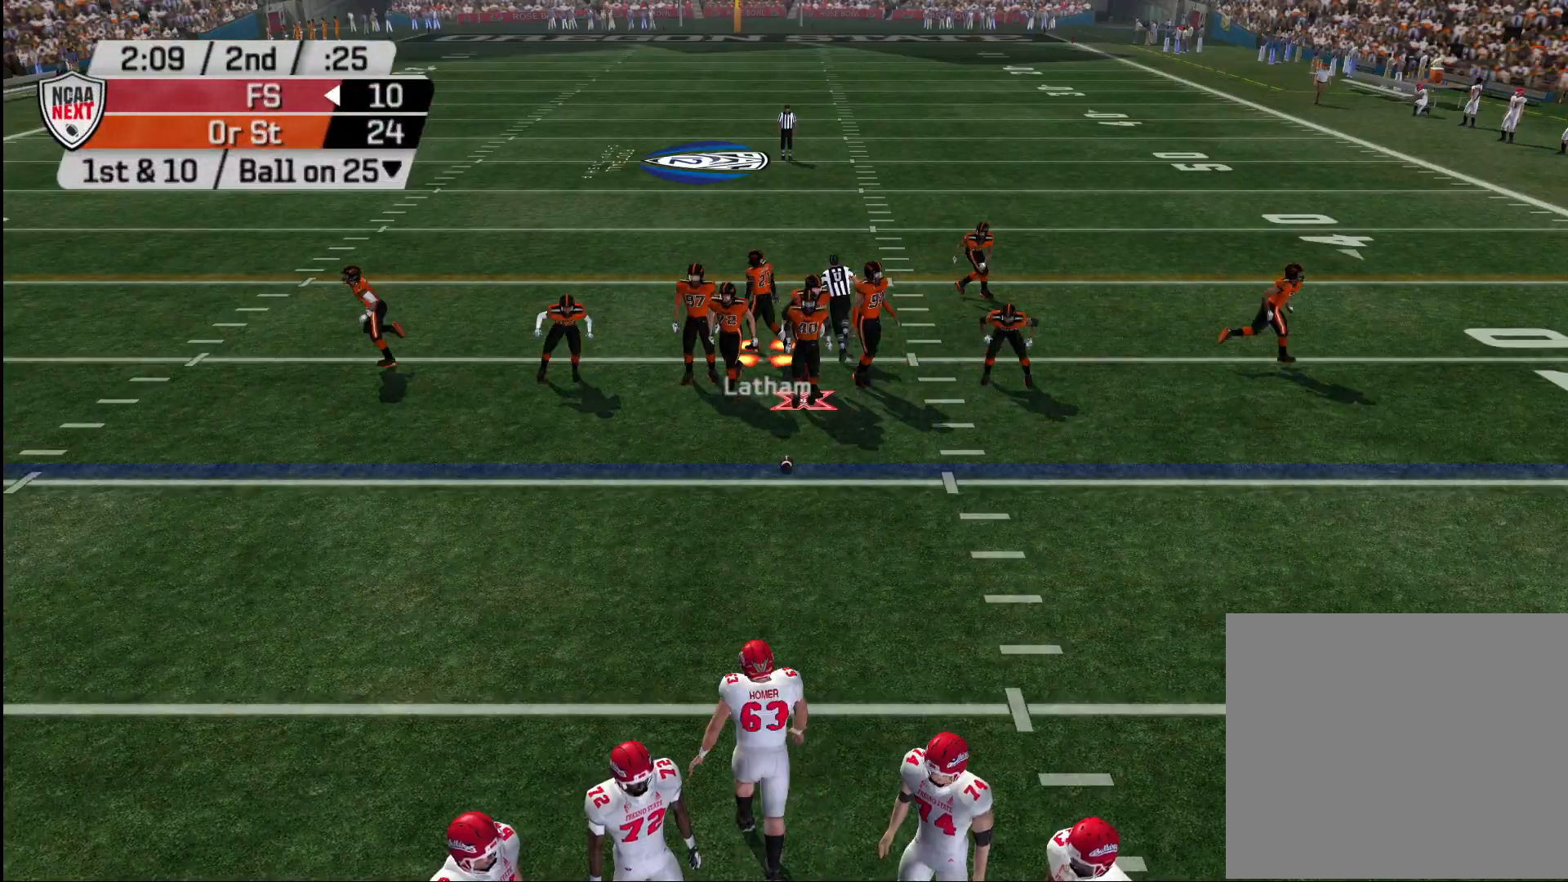
{"buttons": ["R2"], "left_stick": "left", "right_stick": "center", "events": [[233, "R2", "down"], [417, "left_stick", "left"]]}
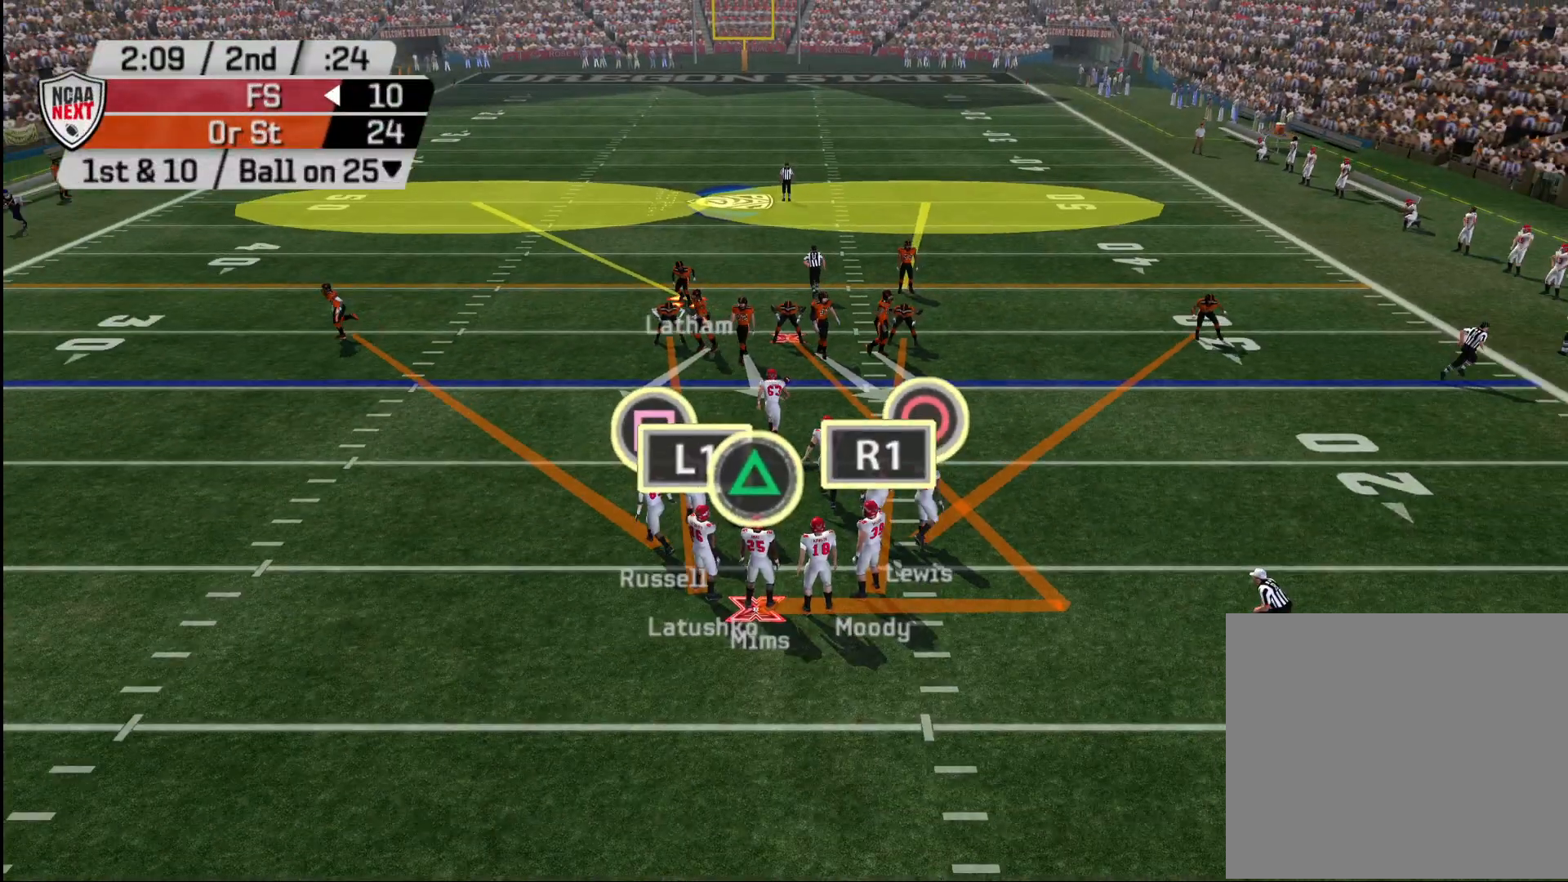
{"buttons": ["R2"], "left_stick": "down-left", "right_stick": "center", "events": [[17, "left_stick", "down-left"]]}
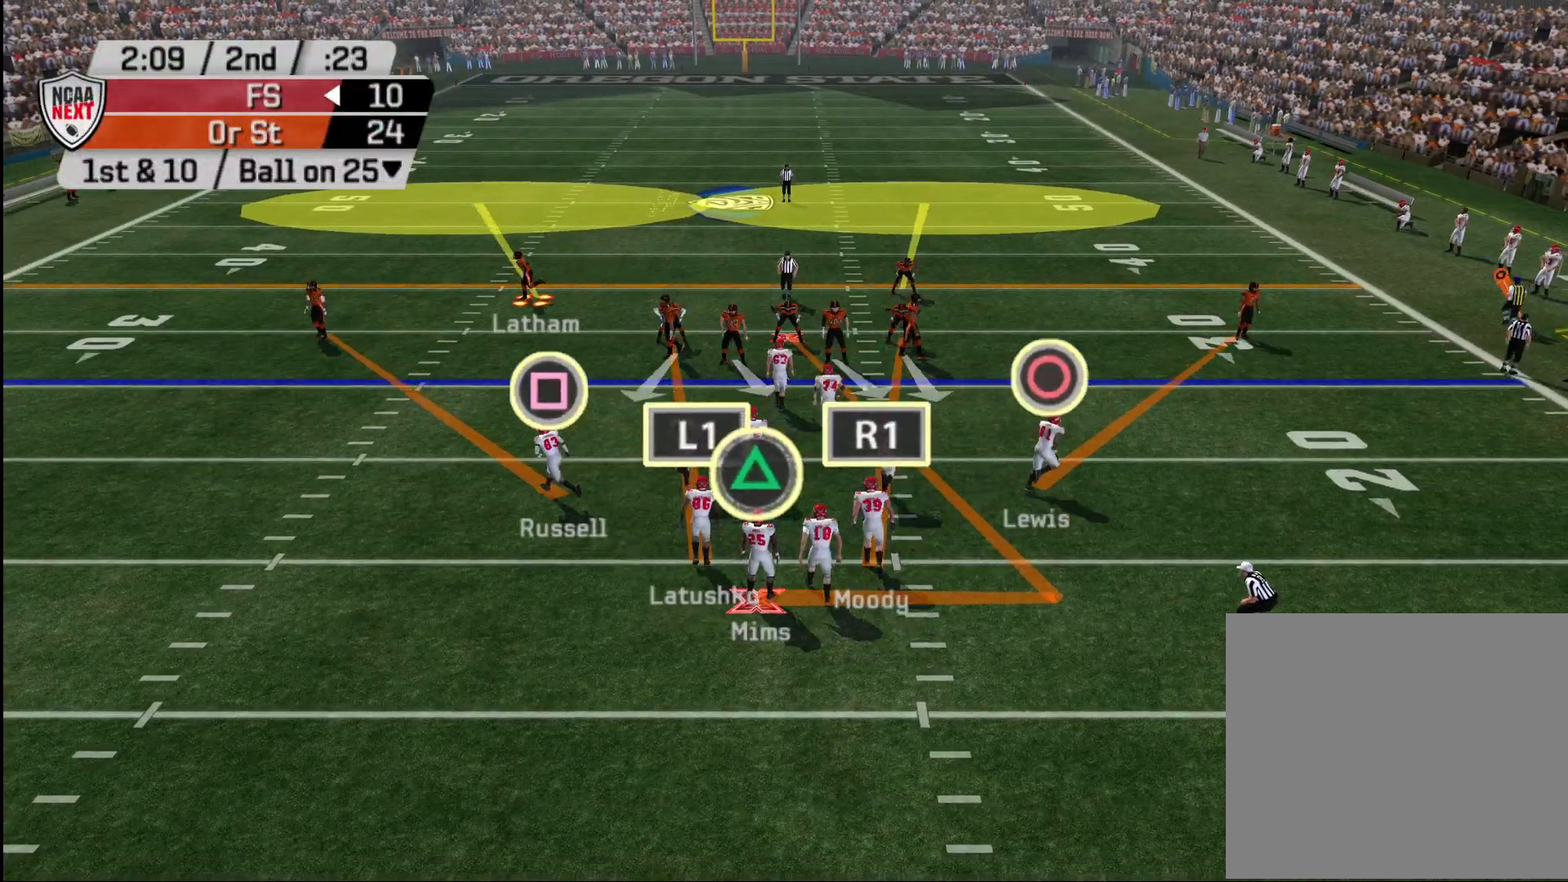
{"buttons": ["R2"], "left_stick": "center", "right_stick": "center", "events": [[50, "left_stick", "center"]]}
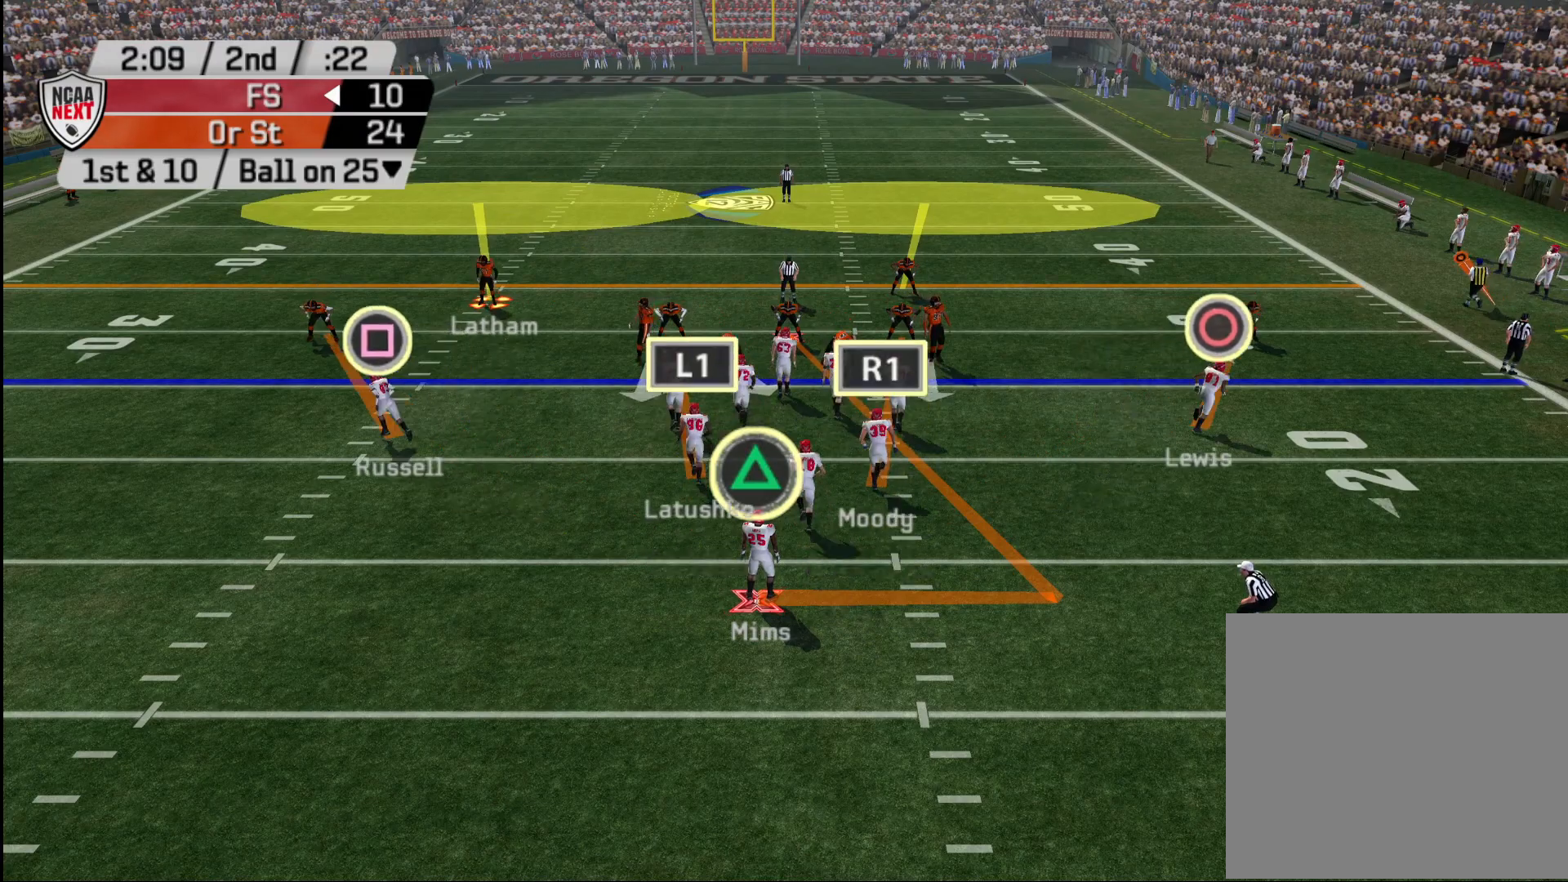
{"buttons": [], "left_stick": "center", "right_stick": "center", "events": [[33, "left_stick", "up-right"], [200, "R2", "up"], [250, "left_stick", "center"], [300, "TRIANGLE", "down"], [383, "TRIANGLE", "up"], [400, "DPAD_DOWN", "down"], [467, "DPAD_DOWN", "up"]]}
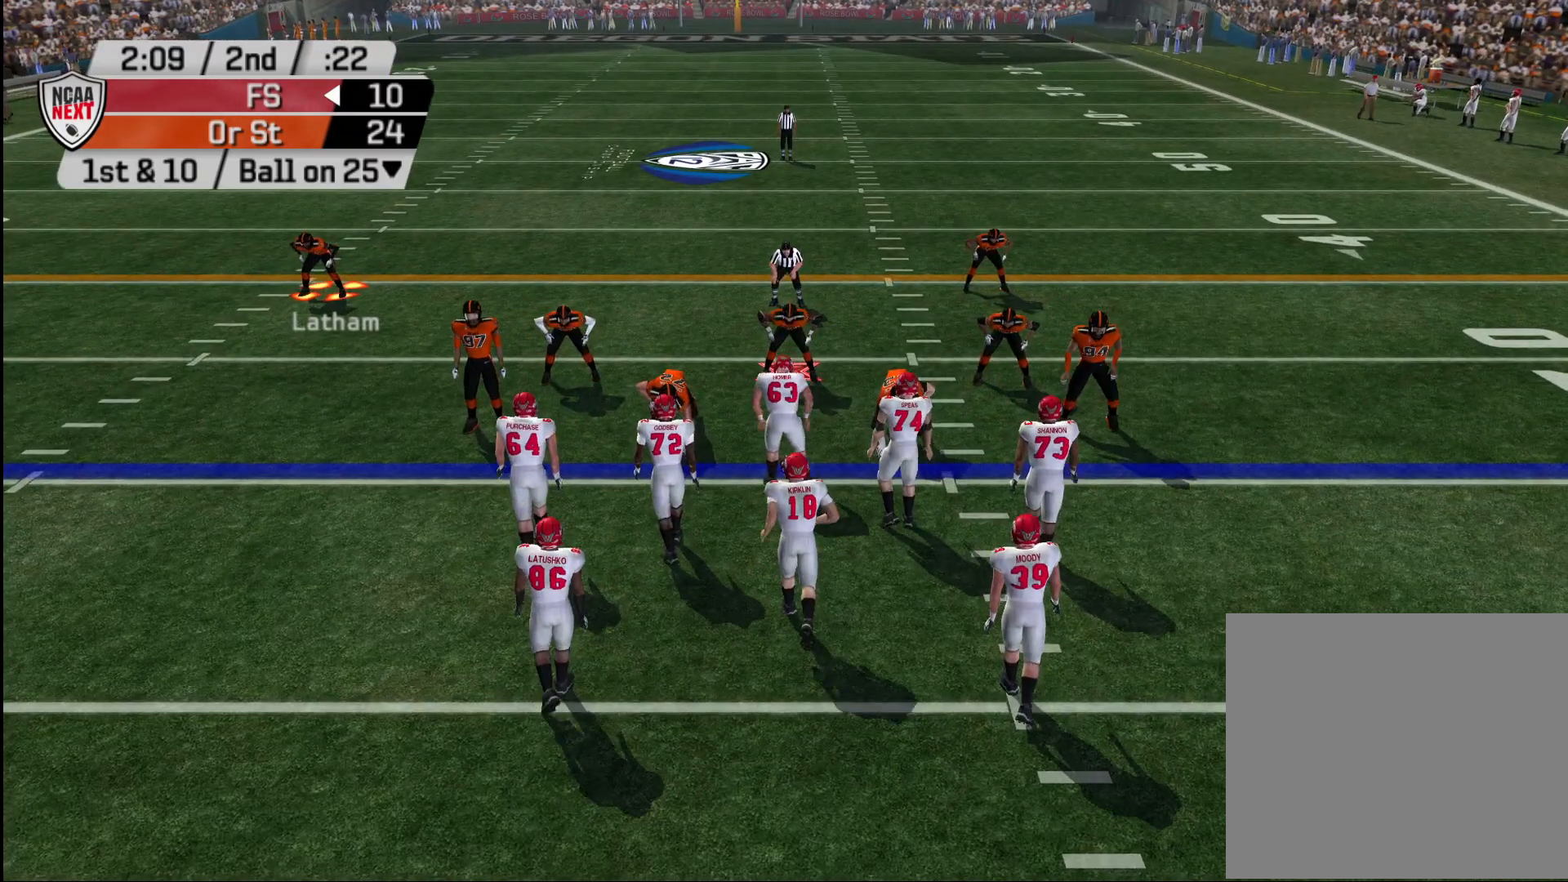
{"buttons": [], "left_stick": "center", "right_stick": "center", "events": [[33, "L2", "down"], [183, "L2", "up"], [200, "L2", "down"], [350, "L2", "up"]]}
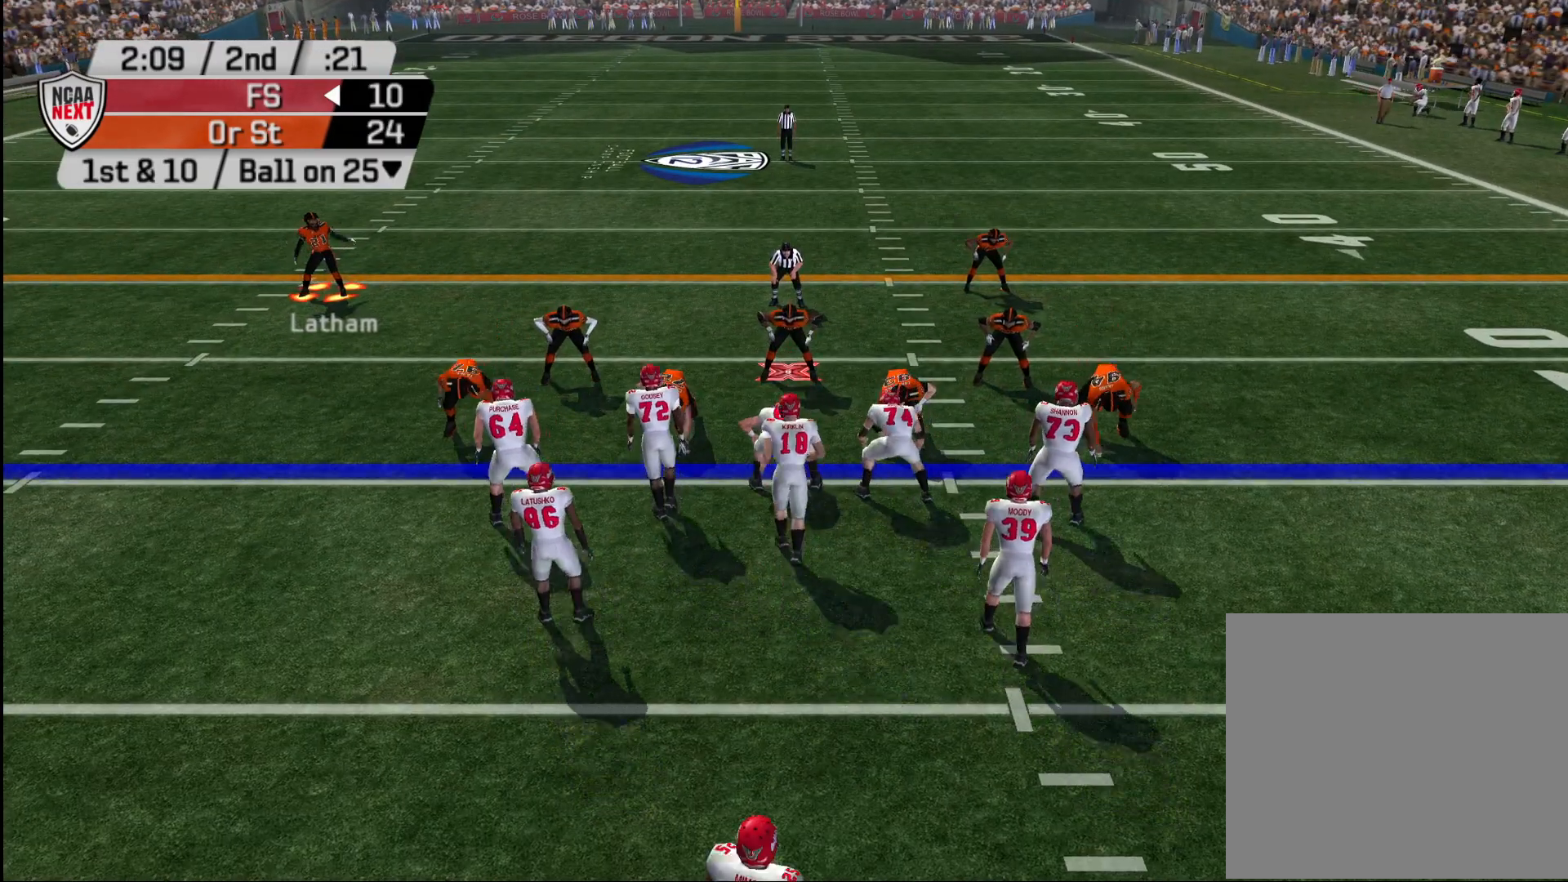
{"buttons": [], "left_stick": "down-right", "right_stick": "center", "events": [[100, "left_stick", "down-right"]]}
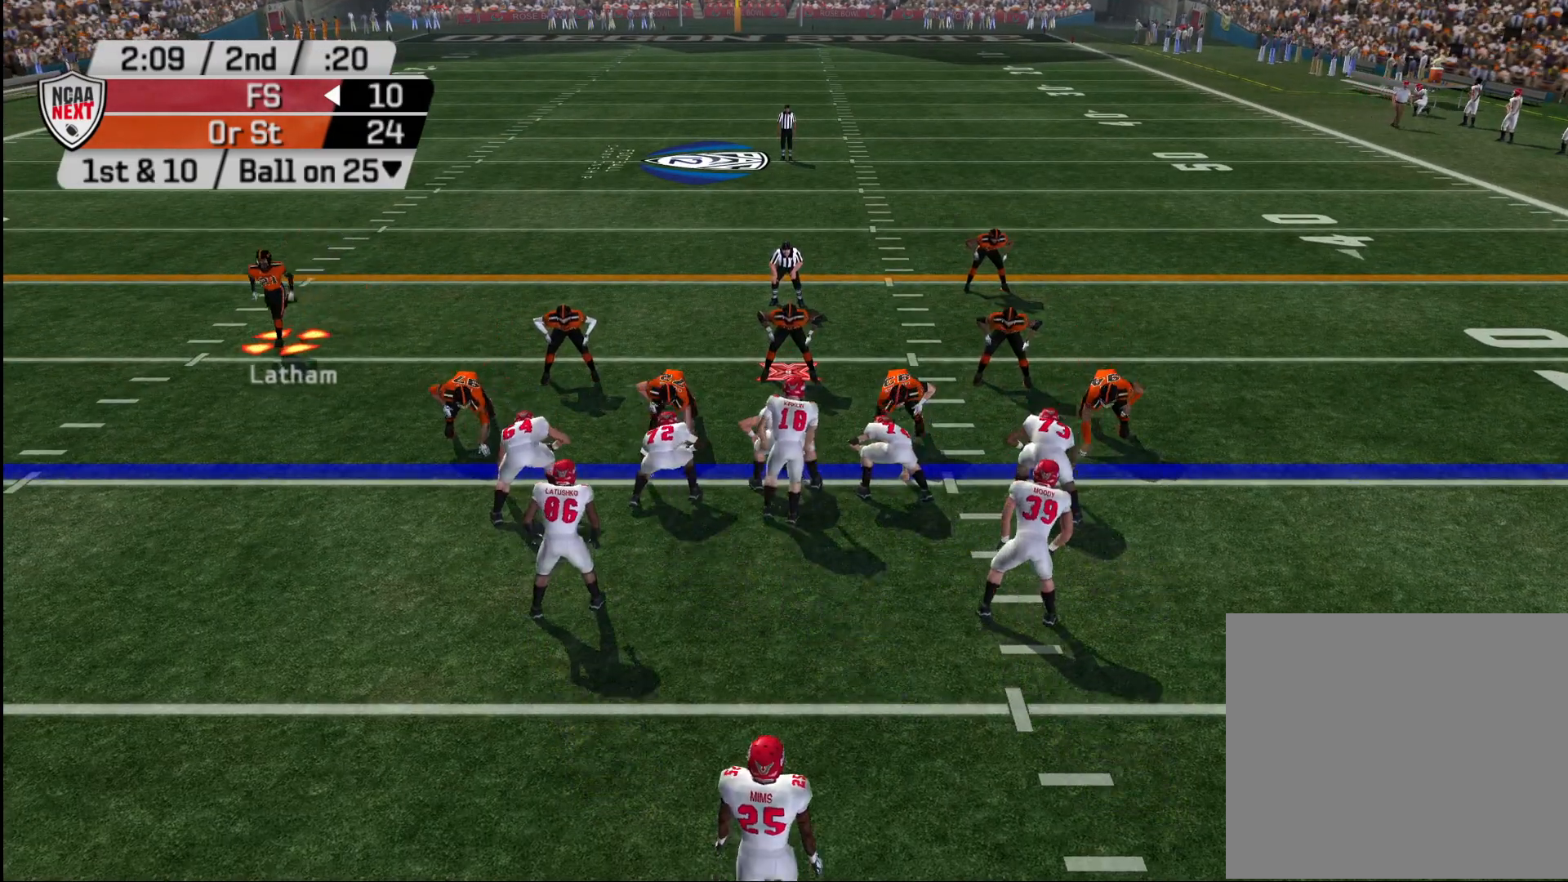
{"buttons": [], "left_stick": "center", "right_stick": "center", "events": [[100, "left_stick", "center"], [333, "left_stick", "down"], [450, "left_stick", "center"]]}
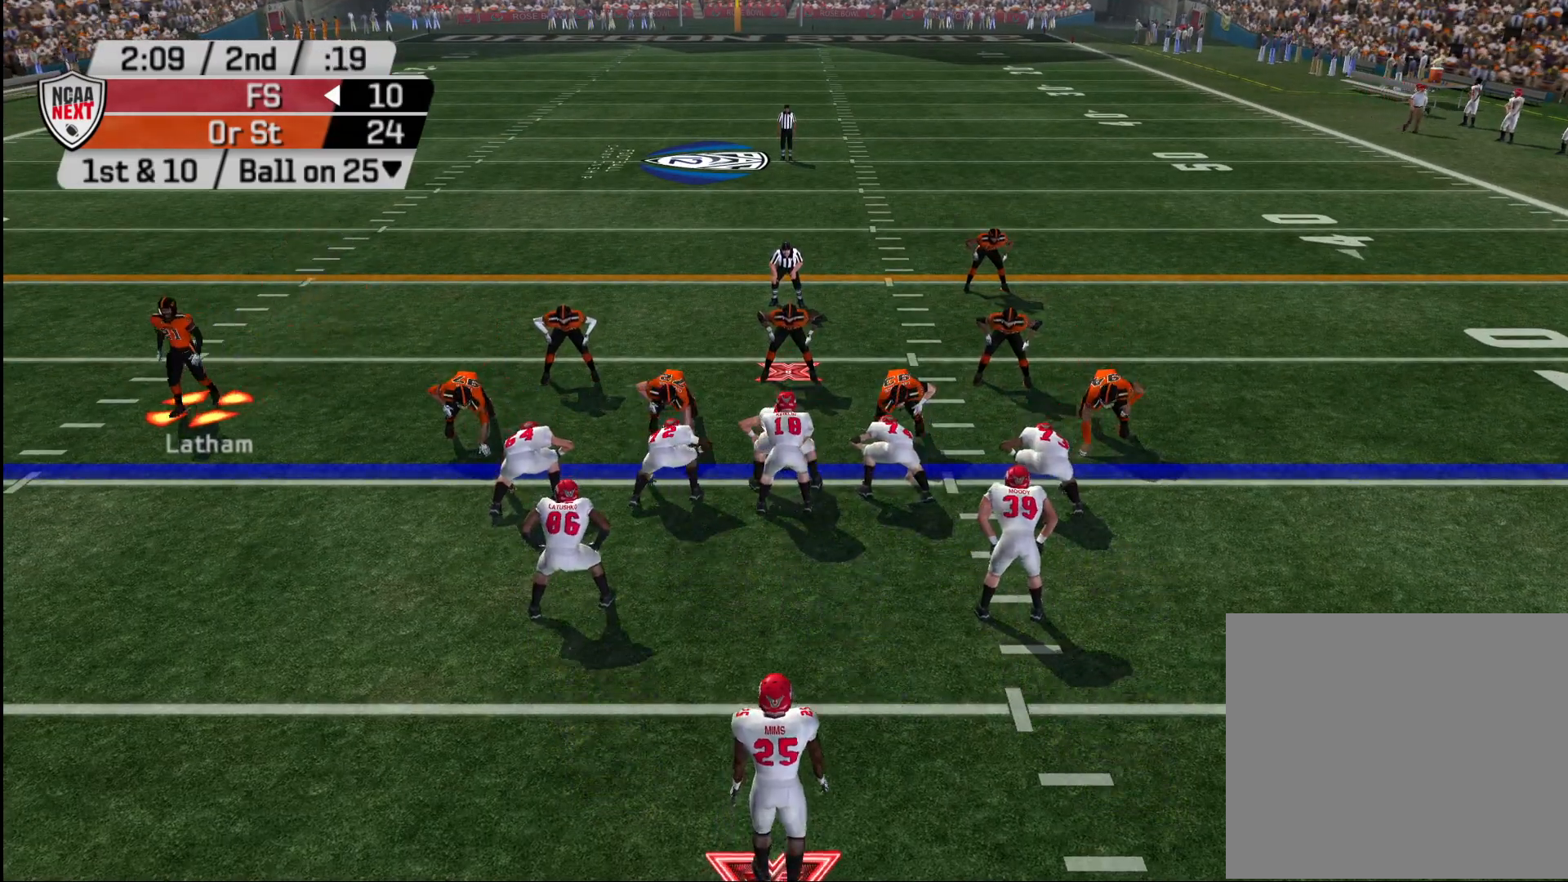
{"buttons": [], "left_stick": "center", "right_stick": "center", "events": [[50, "L2", "down"], [167, "L2", "up"], [233, "L2", "down"], [350, "L2", "up"]]}
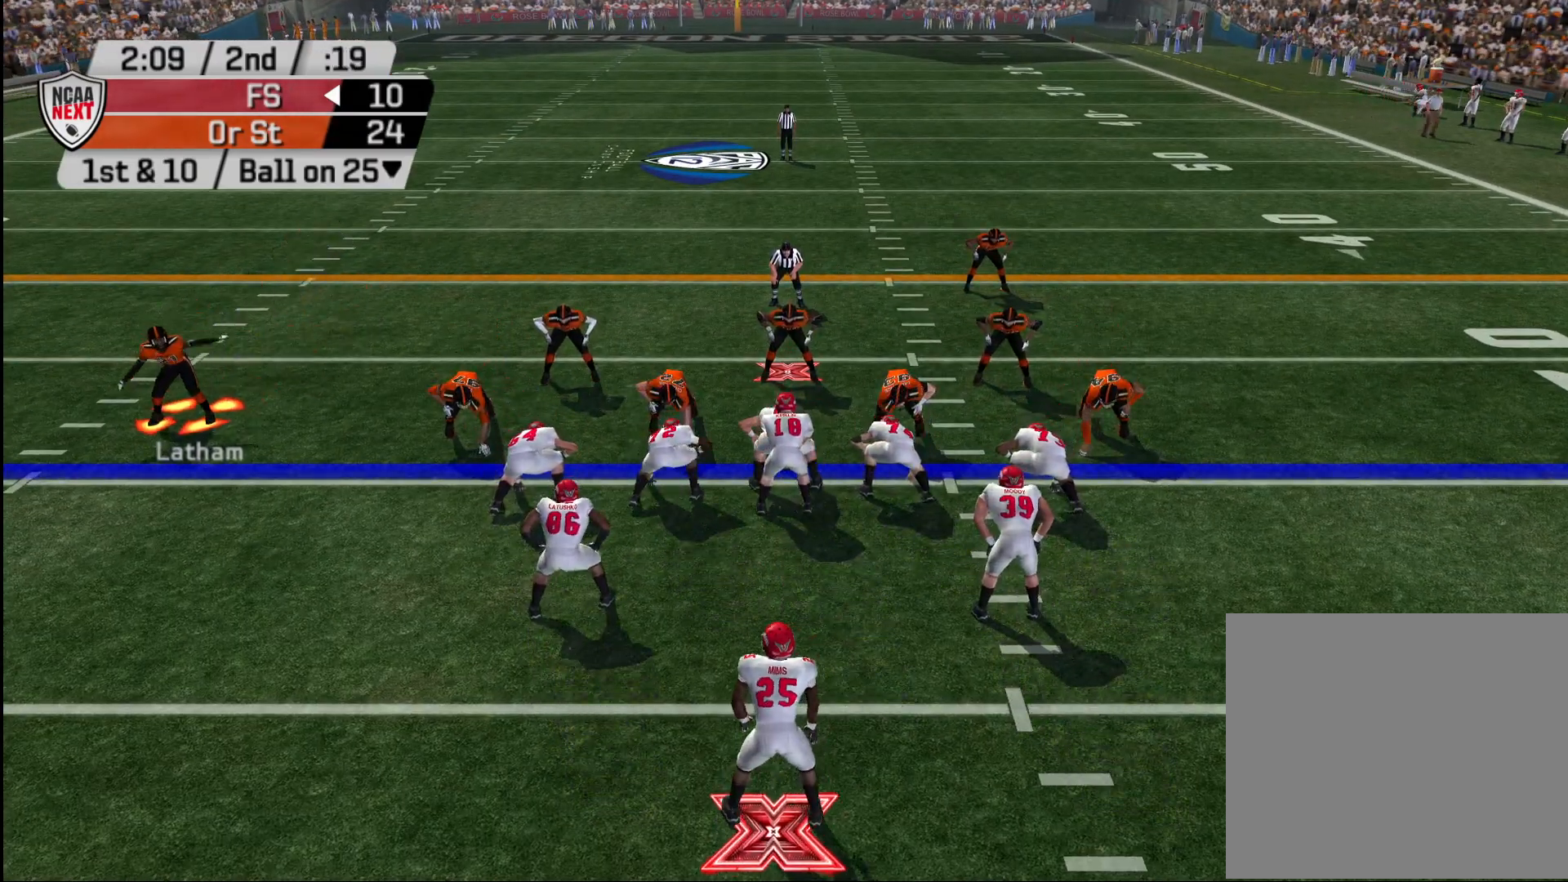
{"buttons": [], "left_stick": "center", "right_stick": "center", "events": []}
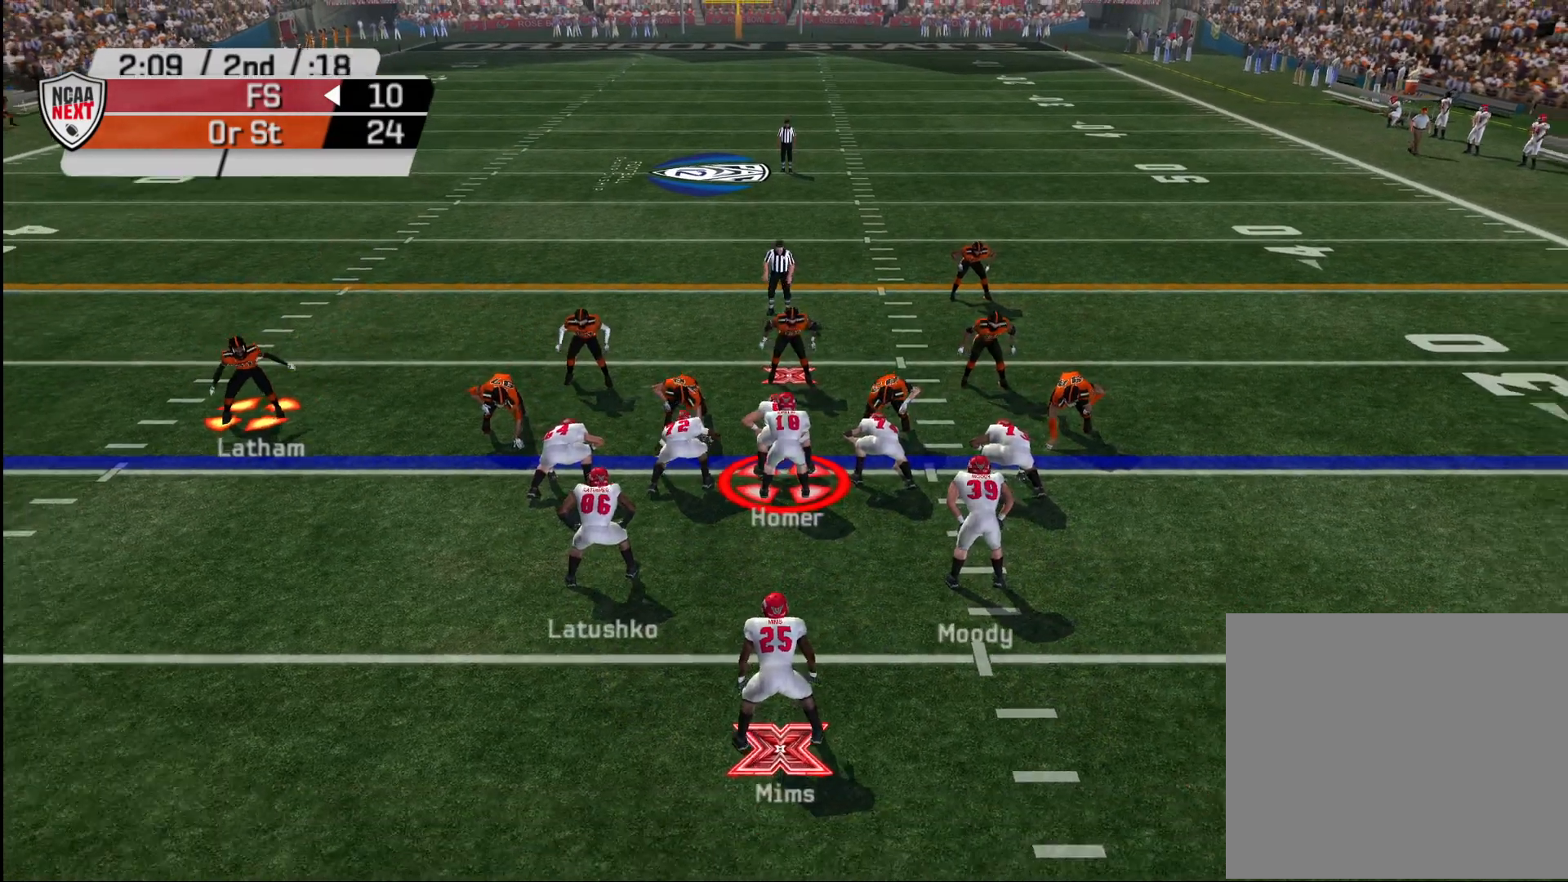
{"buttons": [], "left_stick": "up", "right_stick": "center", "events": [[283, "left_stick", "up-right"], [483, "left_stick", "up"]]}
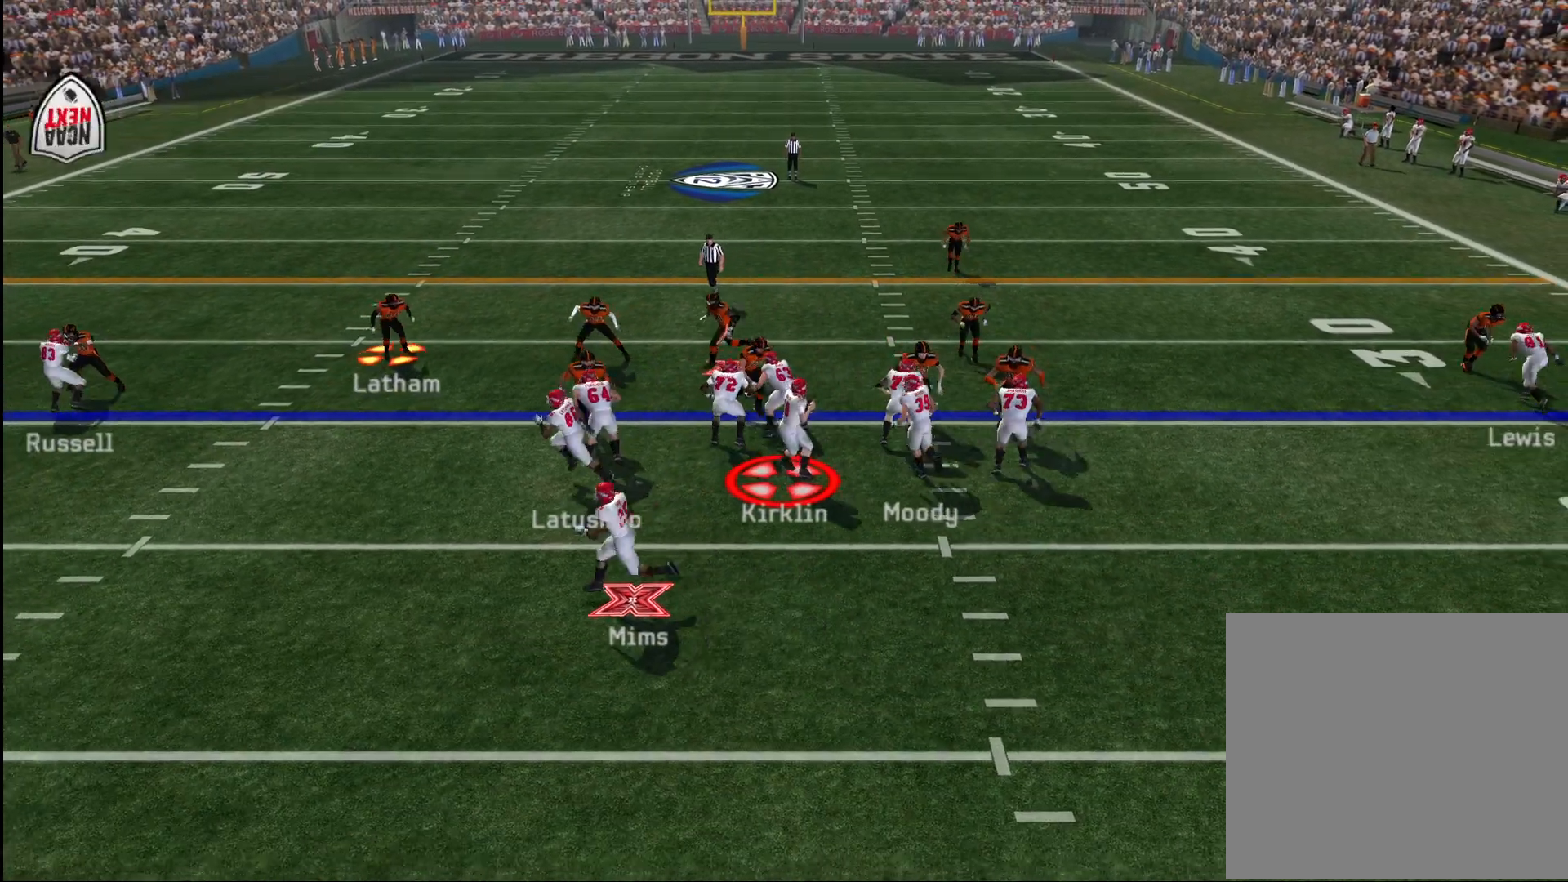
{"buttons": ["R1"], "left_stick": "up-left", "right_stick": "center"}